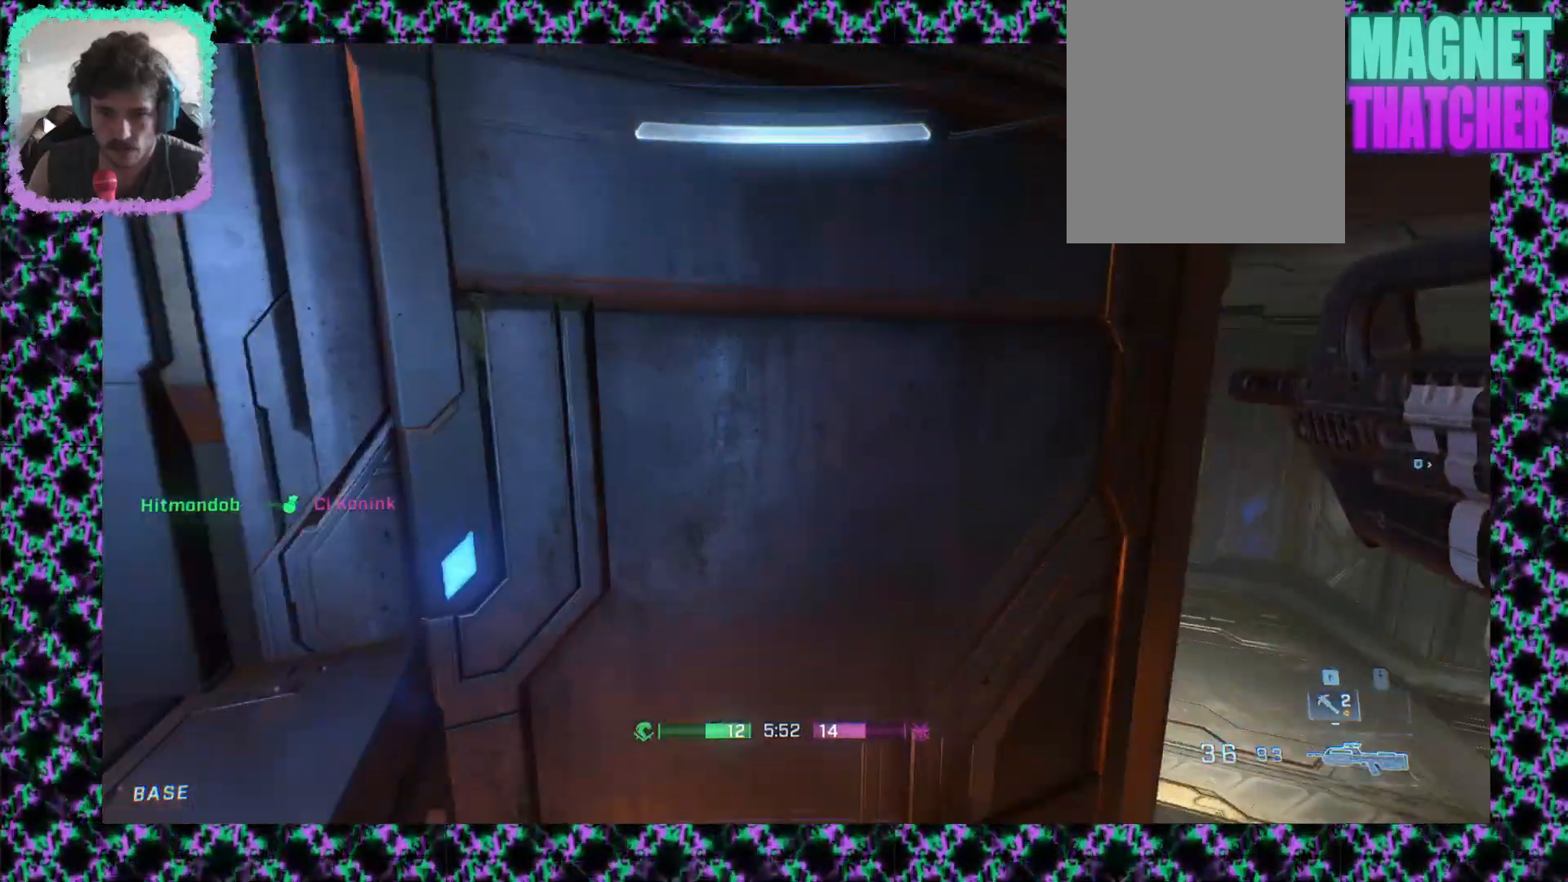
Gameplay with a controller (Xbox layout); each line is a JSON object with the inputs held at the frame after it (dt_ms = milliseconds from this image to that frame). "events" lists button and stick changes between this image and that frame as [ms after this image, input, new state], when the widget could be followed in between. Not read: A B R1 R2 R3 START X Y keyboard_mouse right_stick.
{"dt_ms": 500, "buttons": [], "left_stick": "up-left", "events": []}
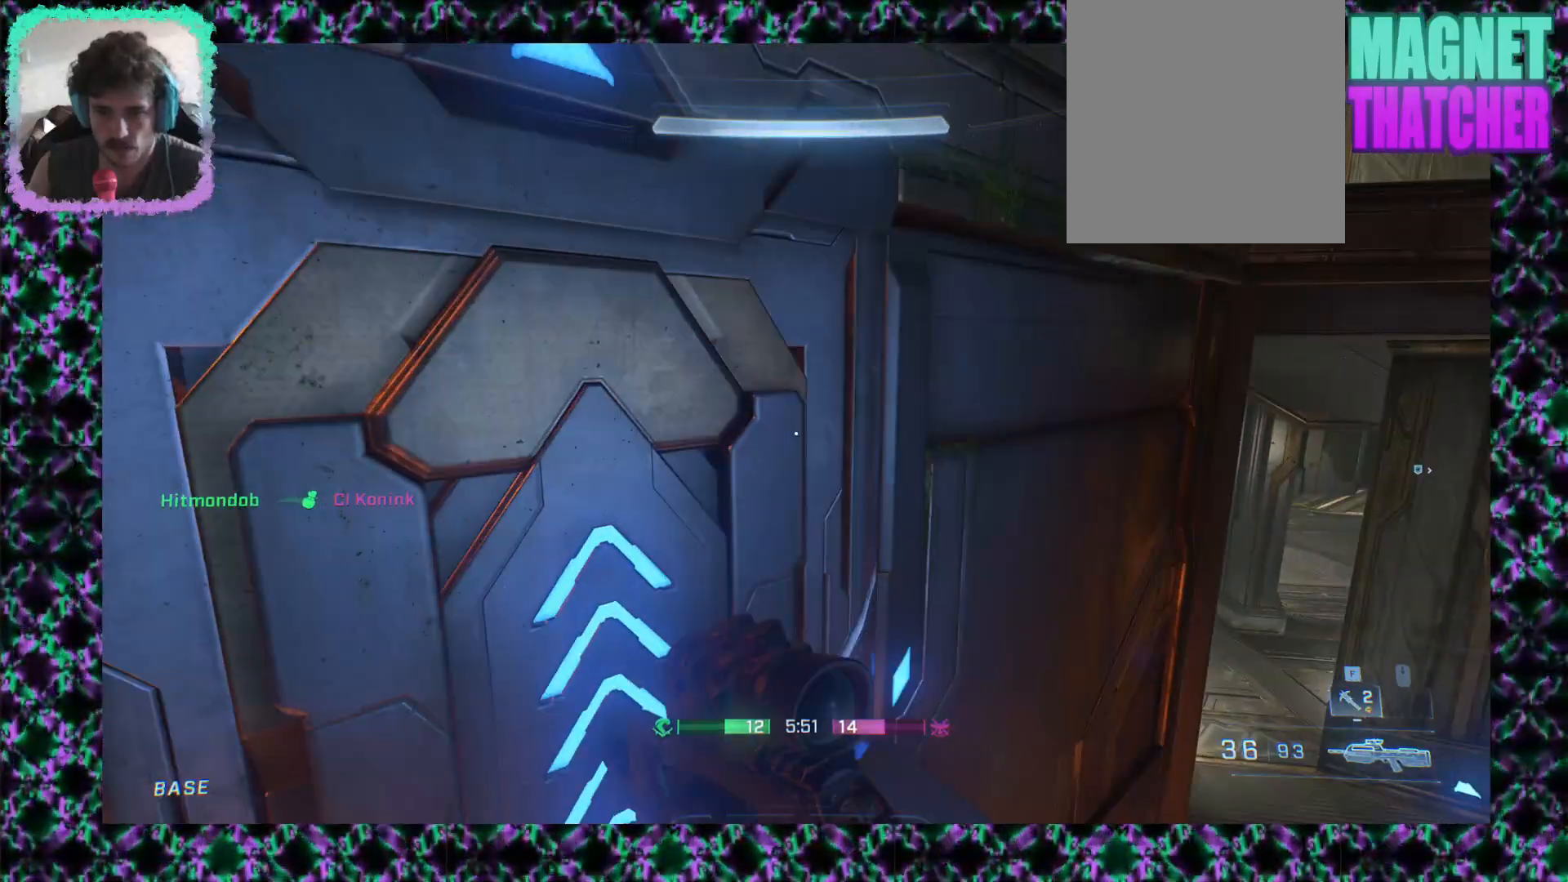
{"dt_ms": 500, "buttons": [], "left_stick": "up-left", "events": [[50, "L2", "down"], [183, "L2", "up"], [317, "L2", "down"], [450, "L2", "up"]]}
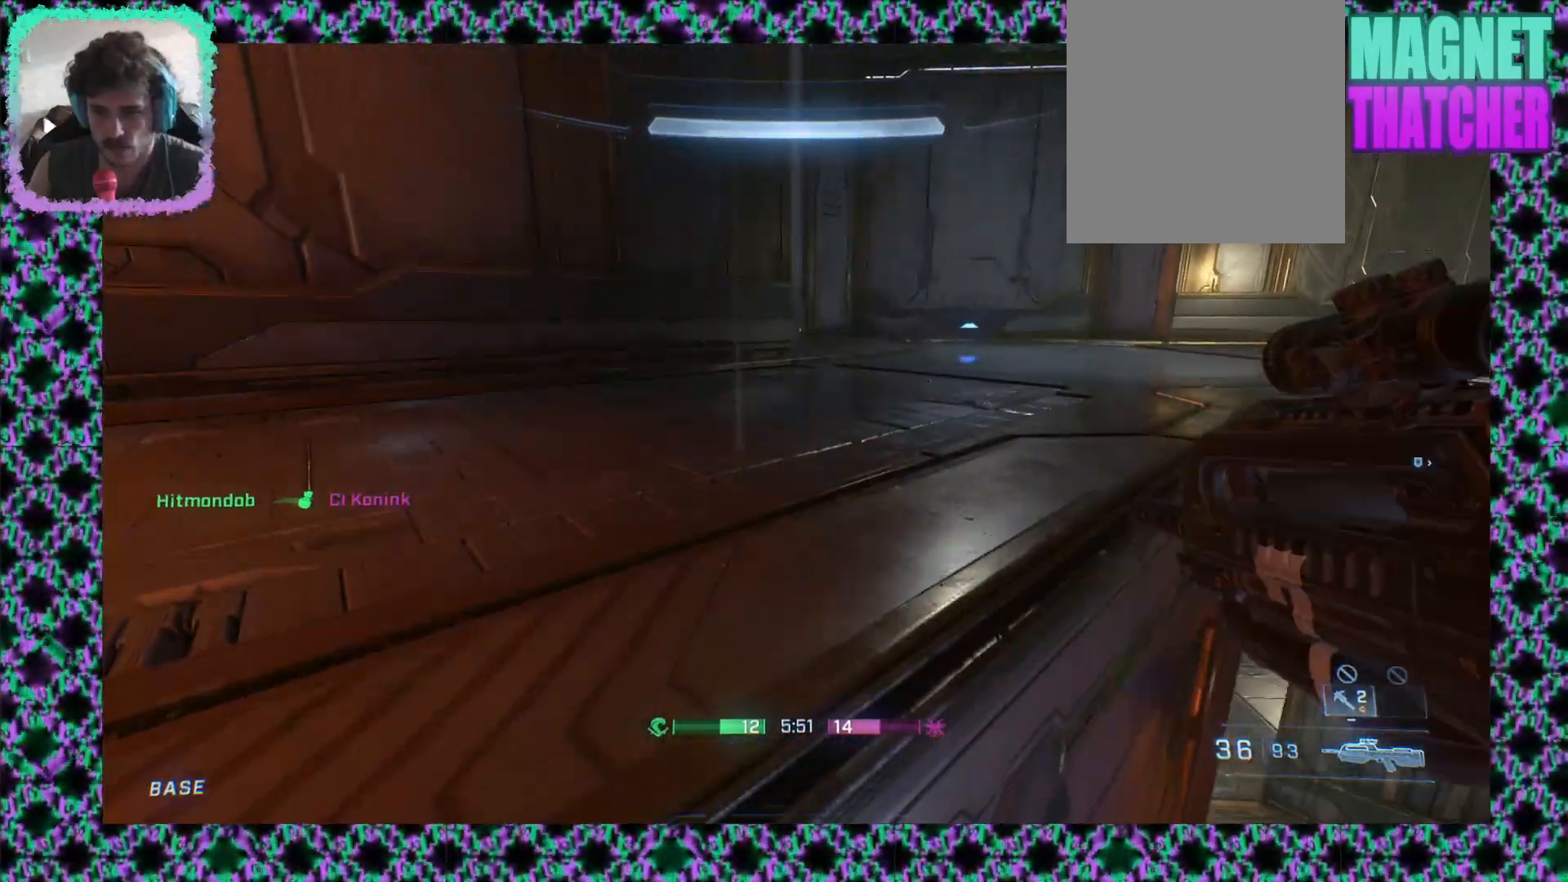
{"dt_ms": 500, "buttons": [], "left_stick": "up-left", "events": []}
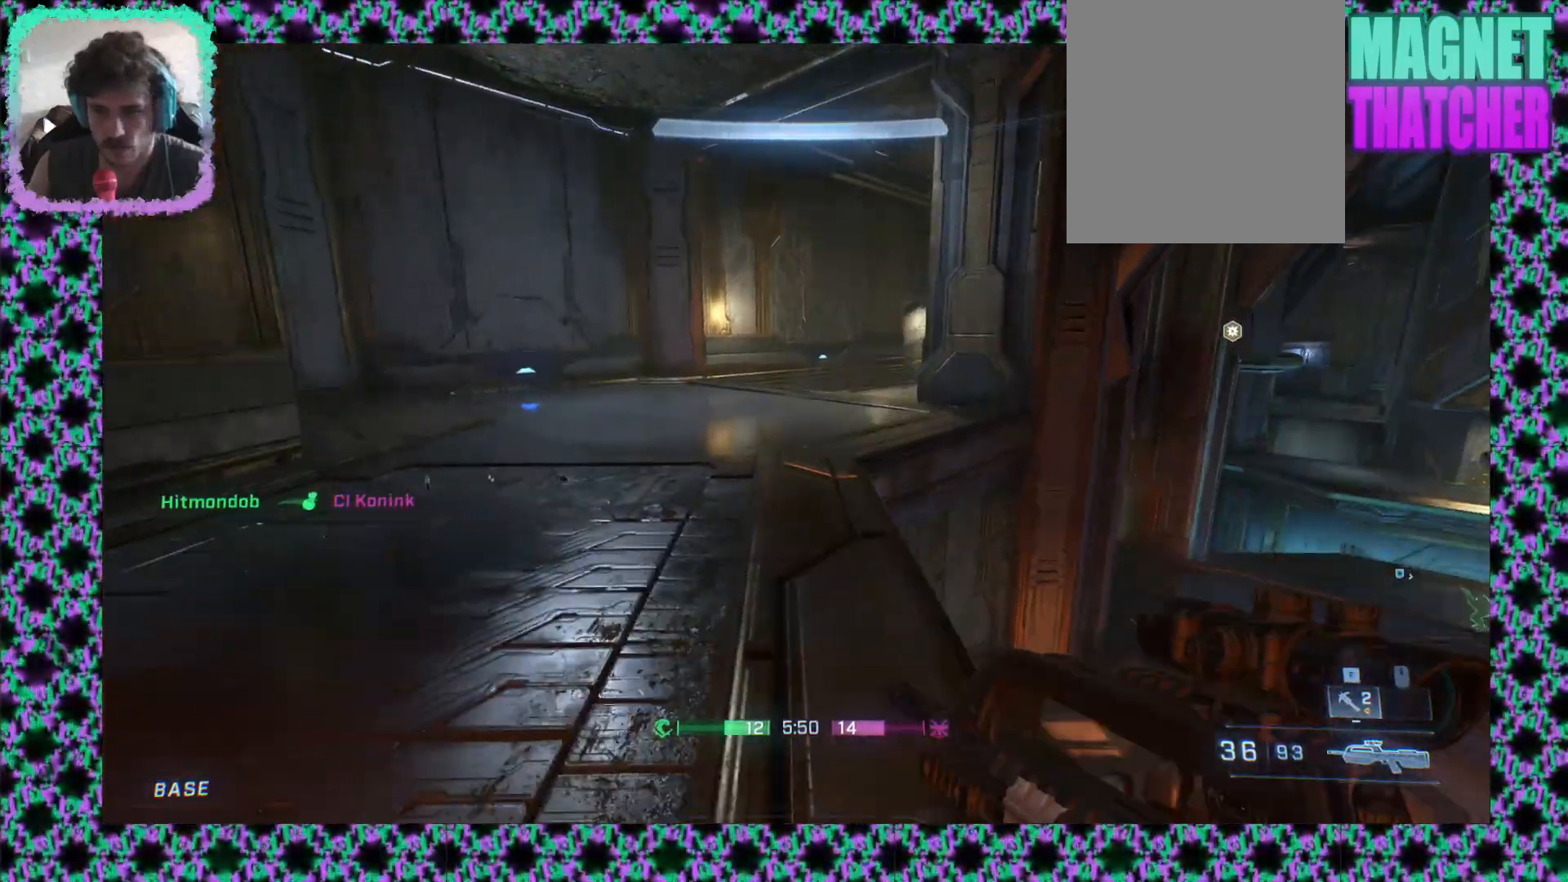
{"dt_ms": 500, "buttons": [], "left_stick": "up-left", "events": [[33, "L3", "down"], [233, "L3", "up"]]}
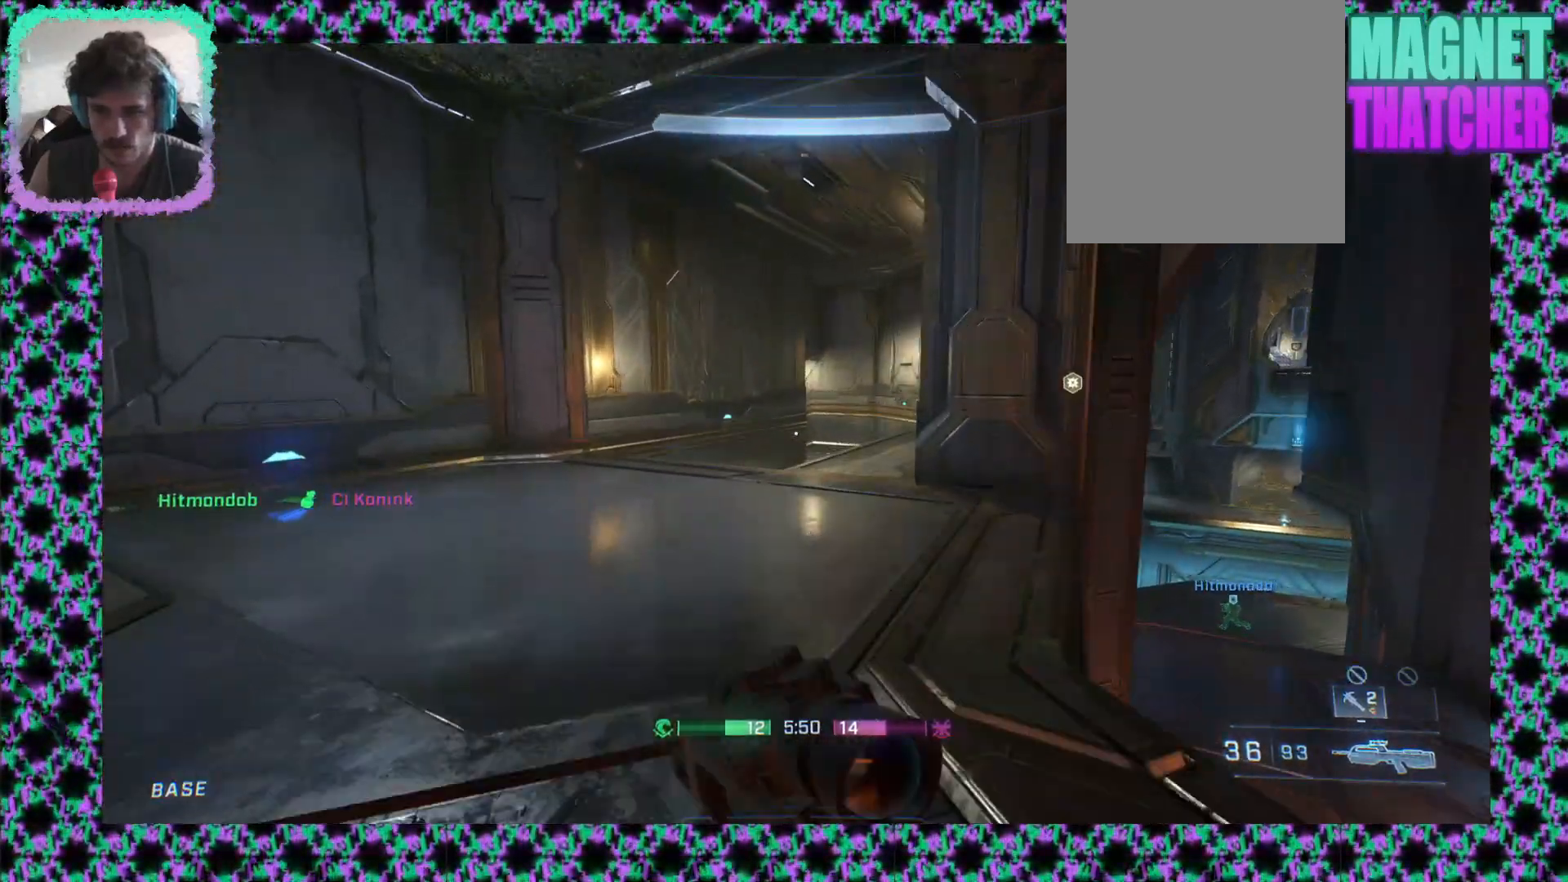
{"dt_ms": 500, "buttons": [], "left_stick": "up", "events": [[100, "left_stick", "up"]]}
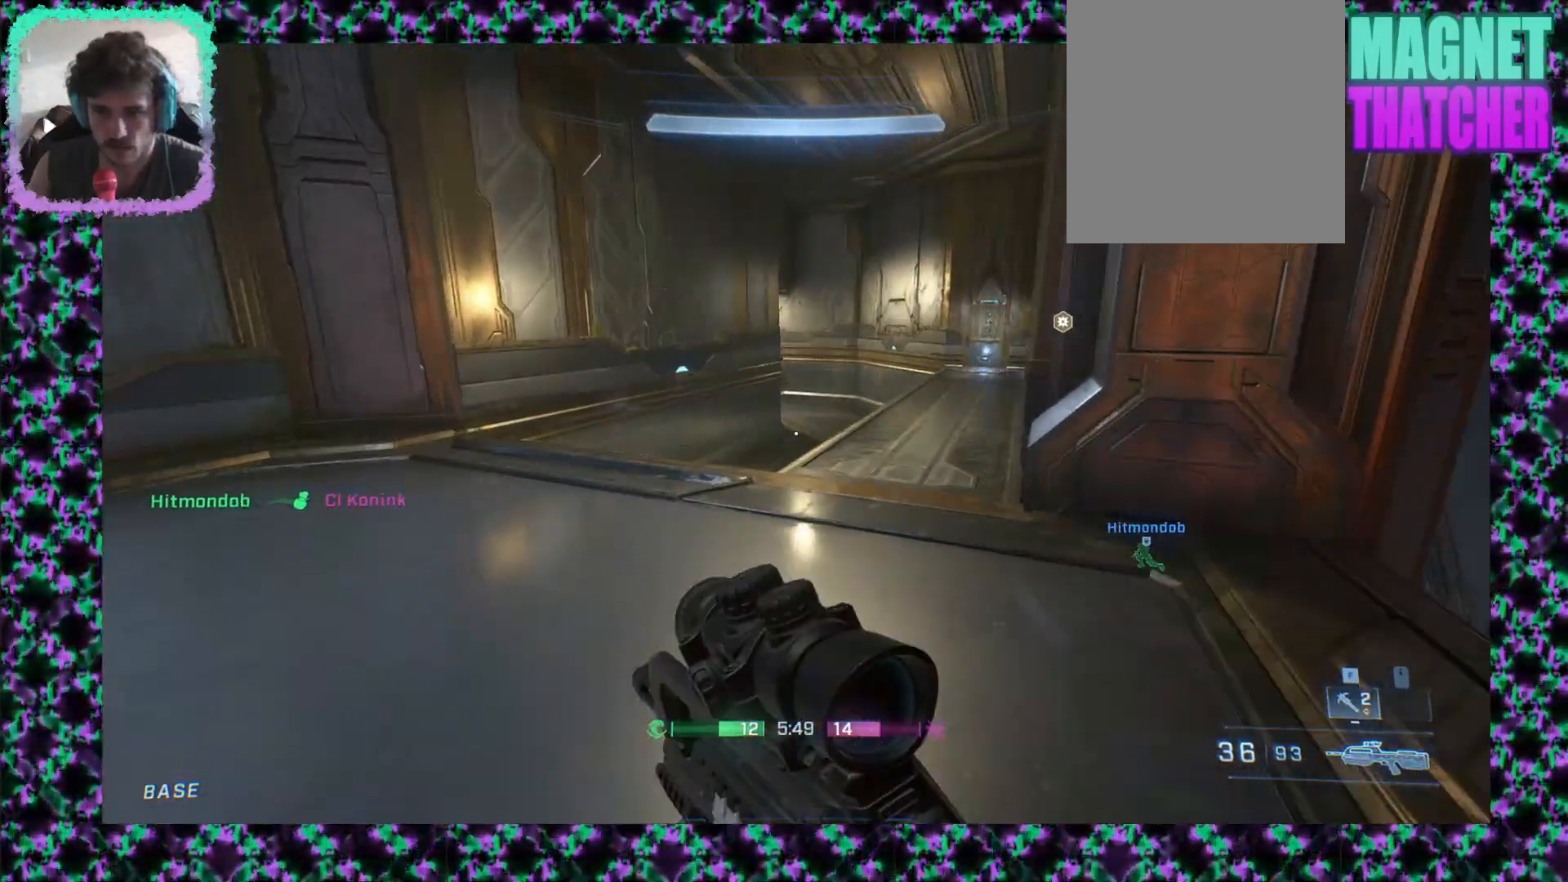
{"dt_ms": 1000, "buttons": [], "left_stick": "up"}
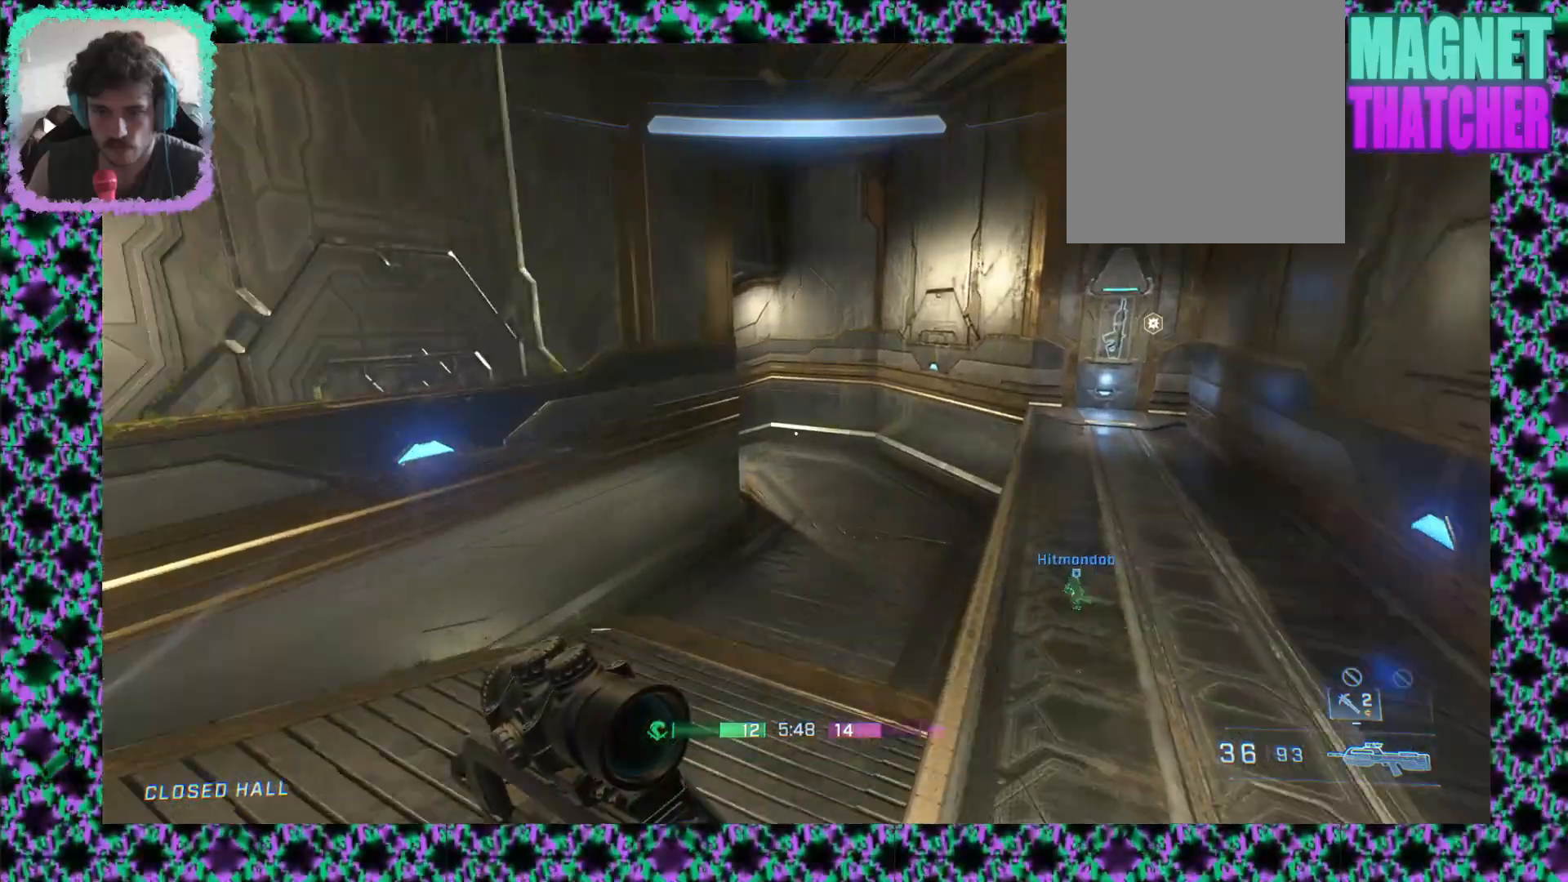
{"dt_ms": 500, "buttons": [], "left_stick": "up", "events": []}
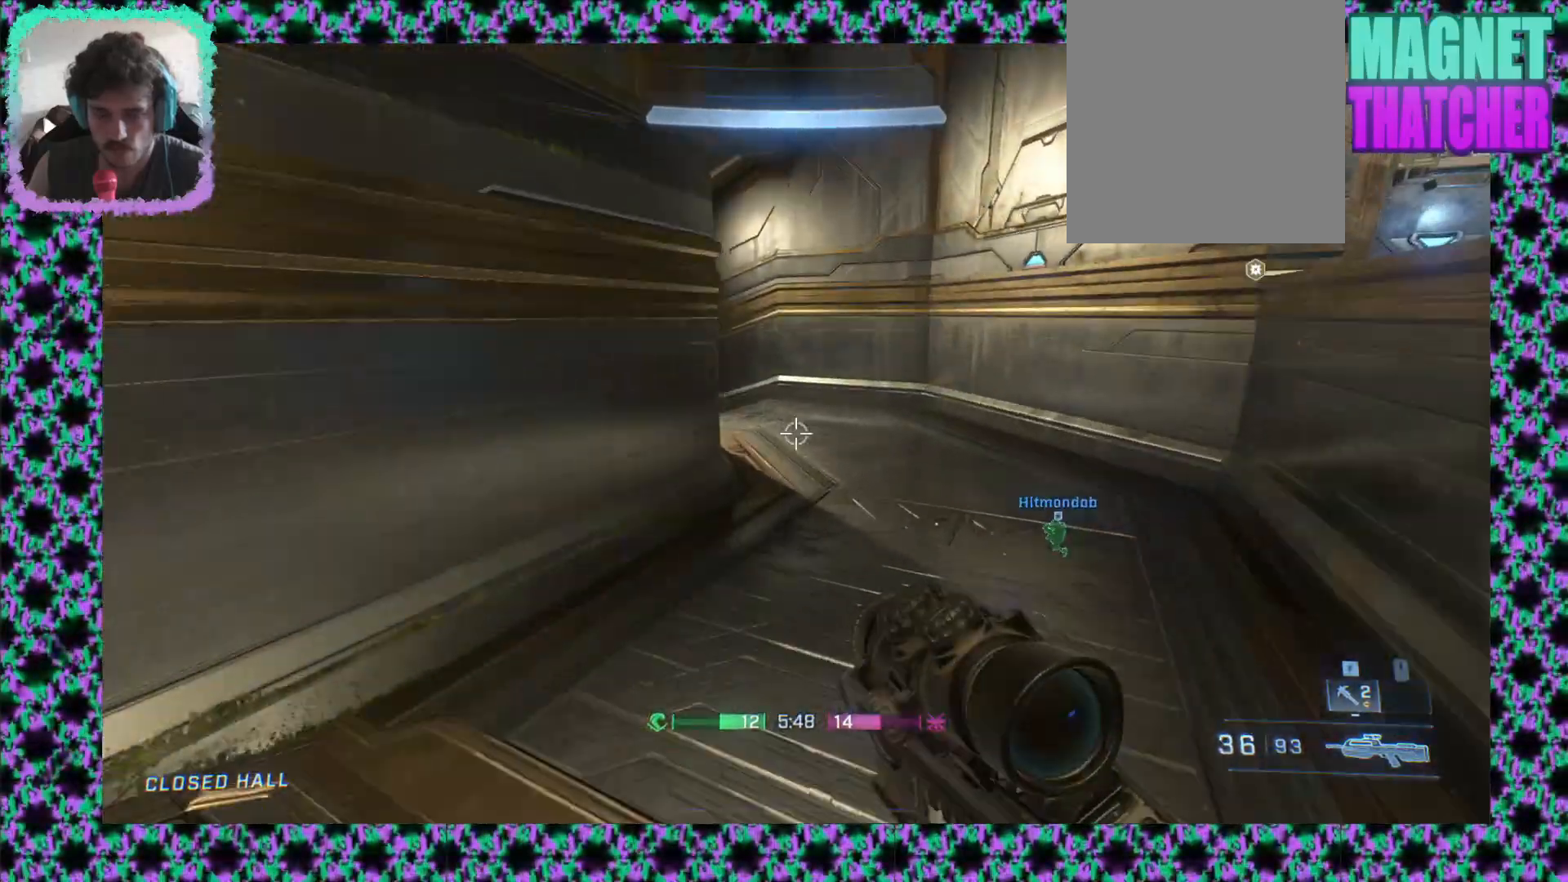
{"dt_ms": 500, "buttons": [], "left_stick": "down"}
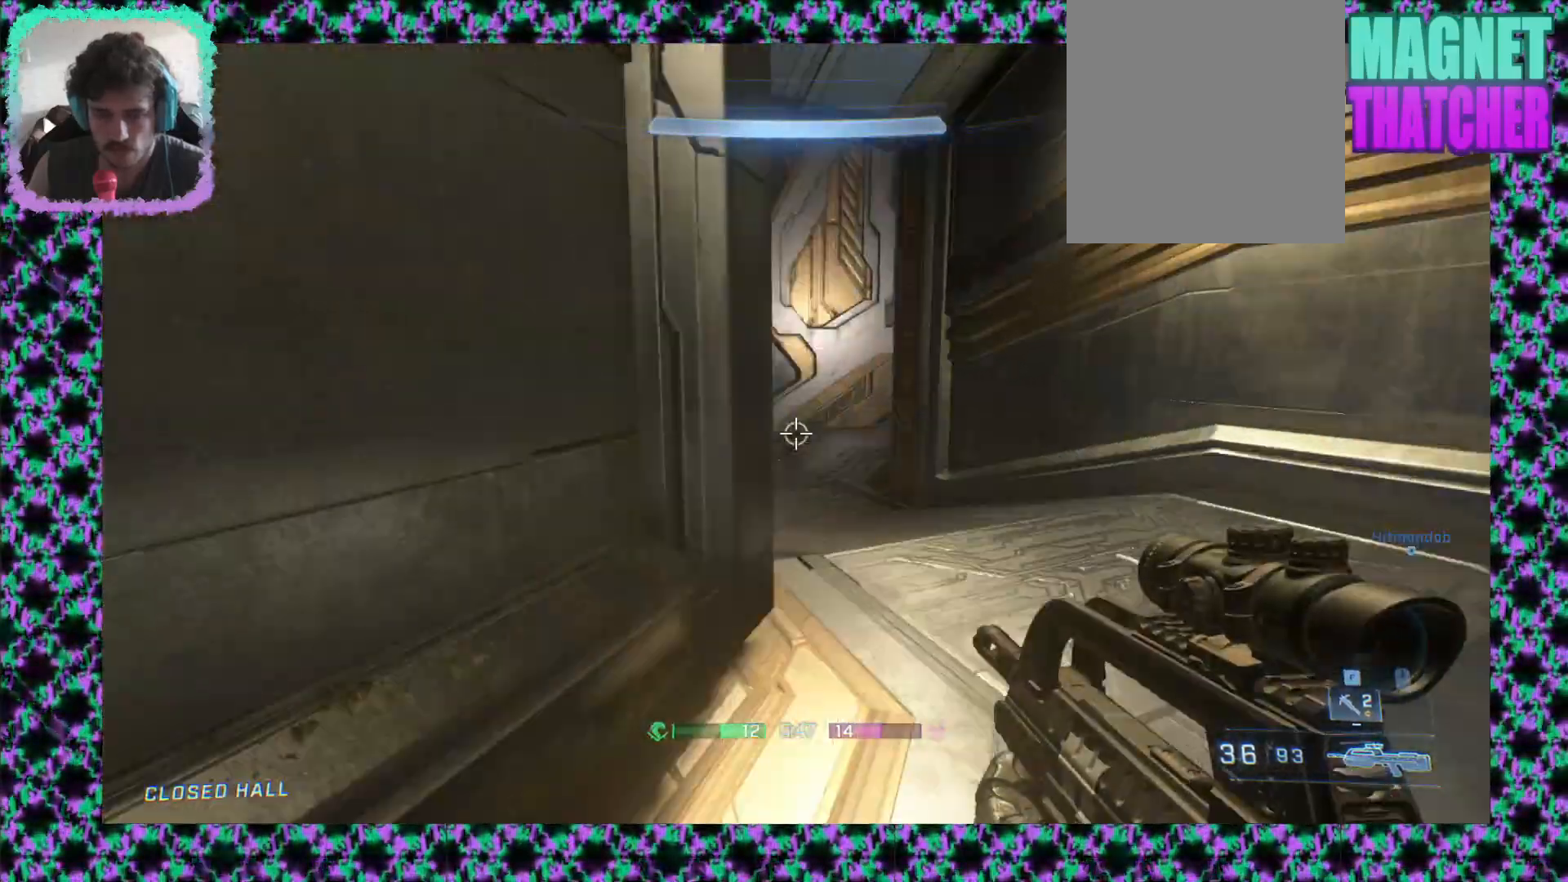
{"dt_ms": 1000, "buttons": [], "left_stick": "center"}
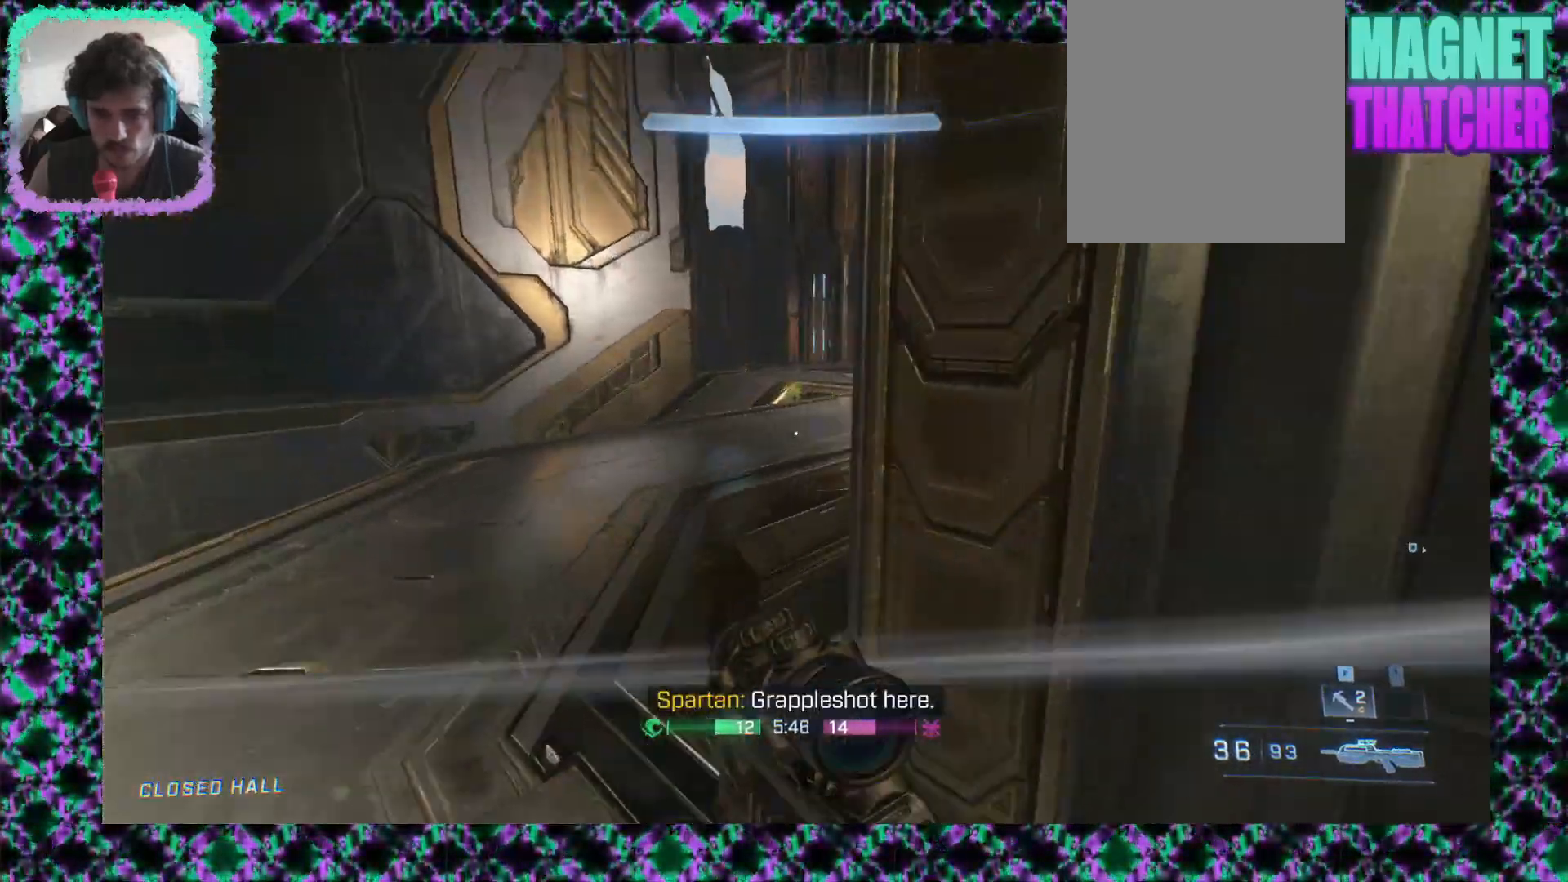
{"dt_ms": 500, "buttons": [], "left_stick": "up-left", "events": [[33, "left_stick", "up-left"]]}
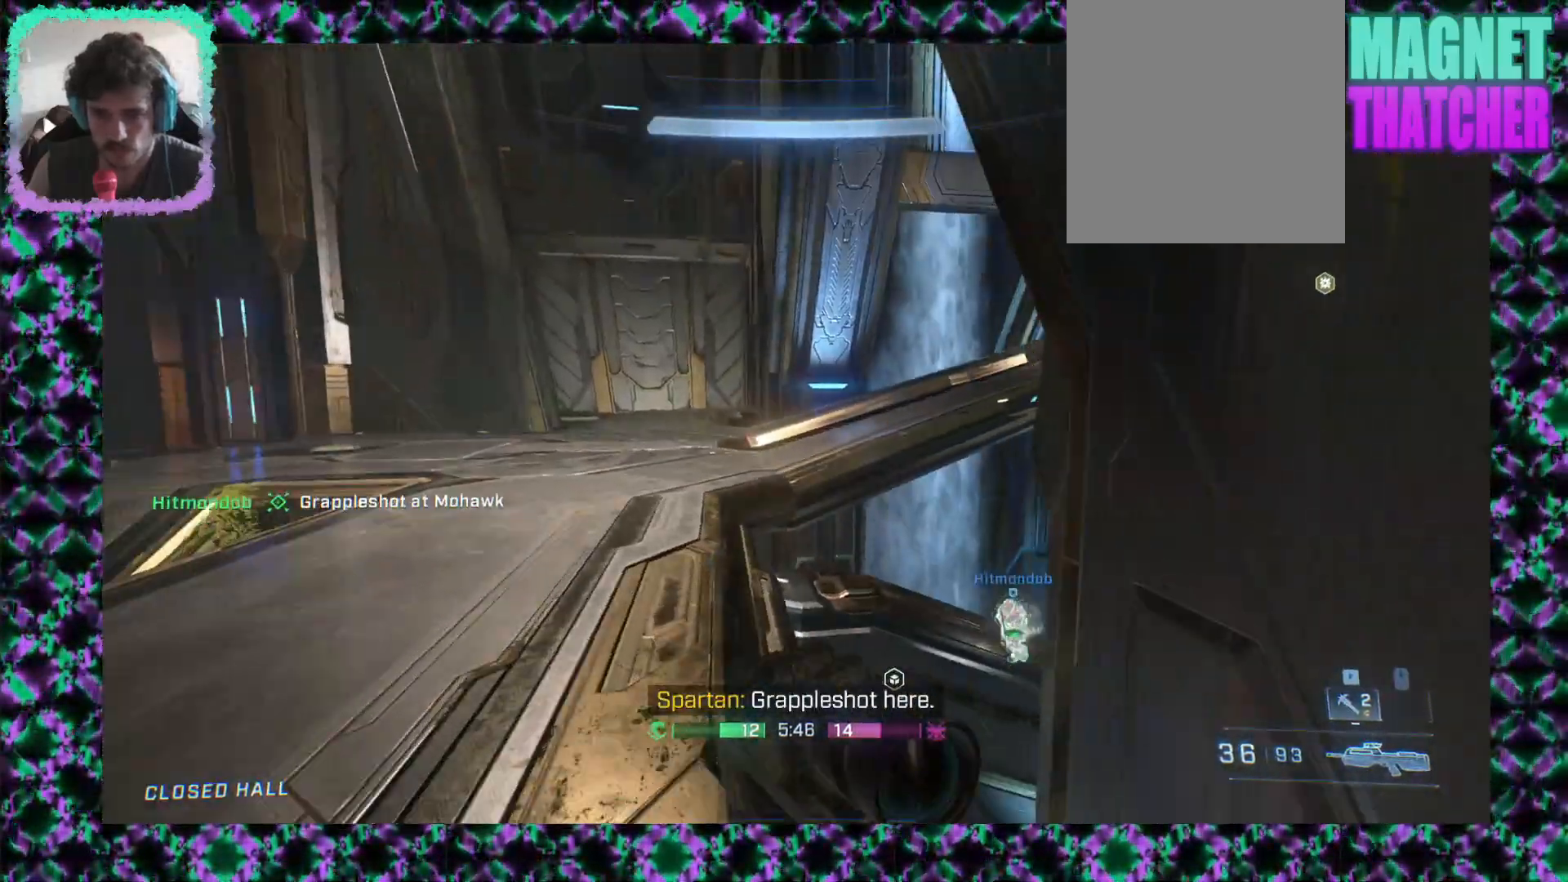
{"dt_ms": 500, "buttons": [], "left_stick": "up-left", "events": [[33, "L2", "down"], [267, "L2", "up"]]}
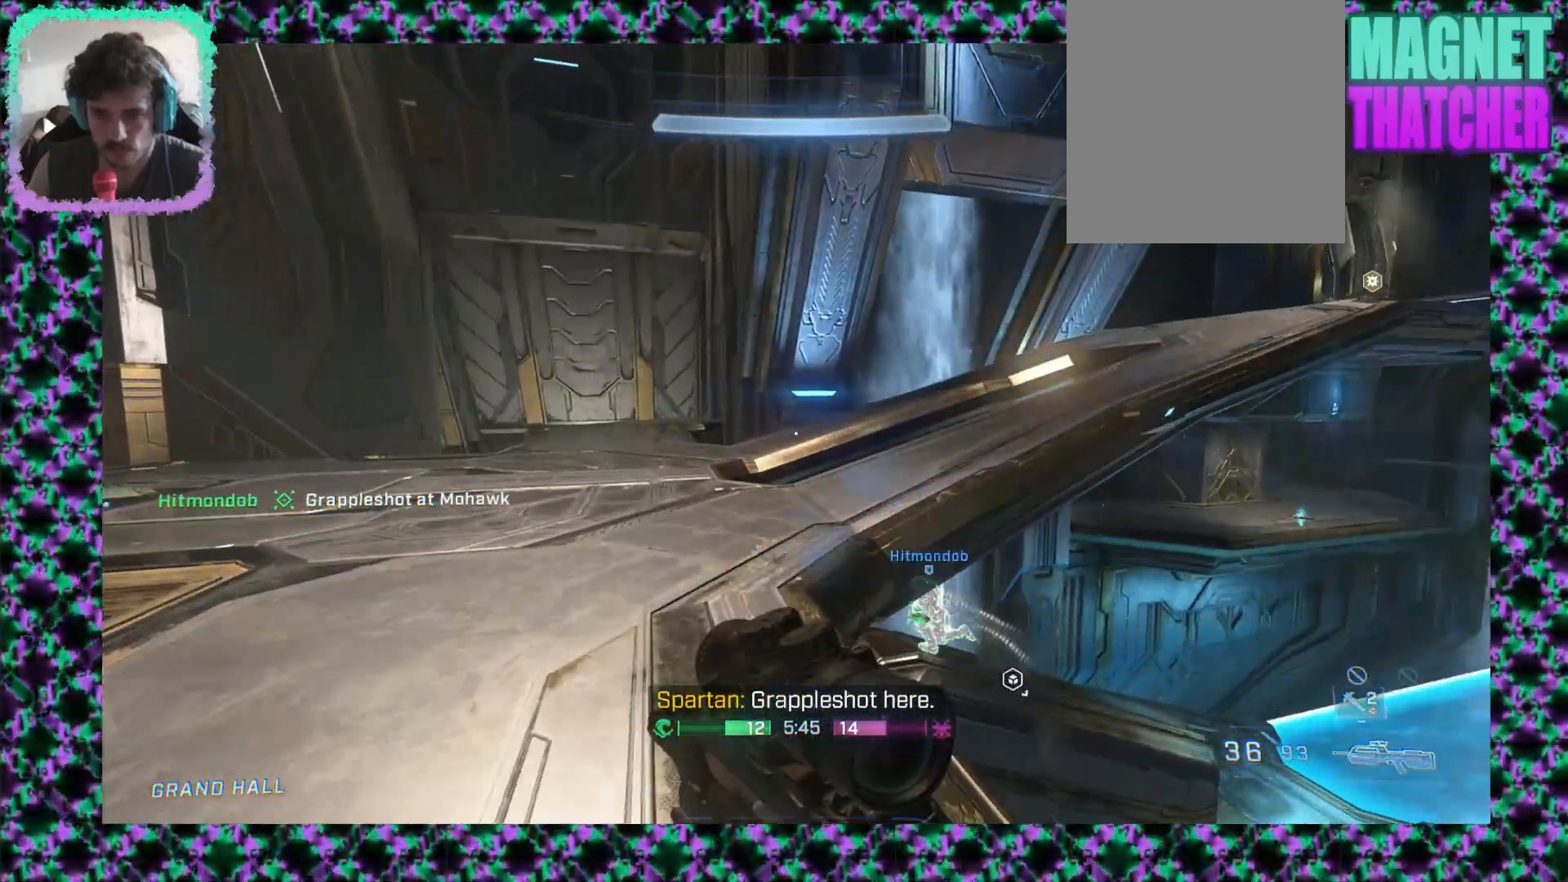
{"dt_ms": 500, "buttons": [], "left_stick": "up-left", "events": []}
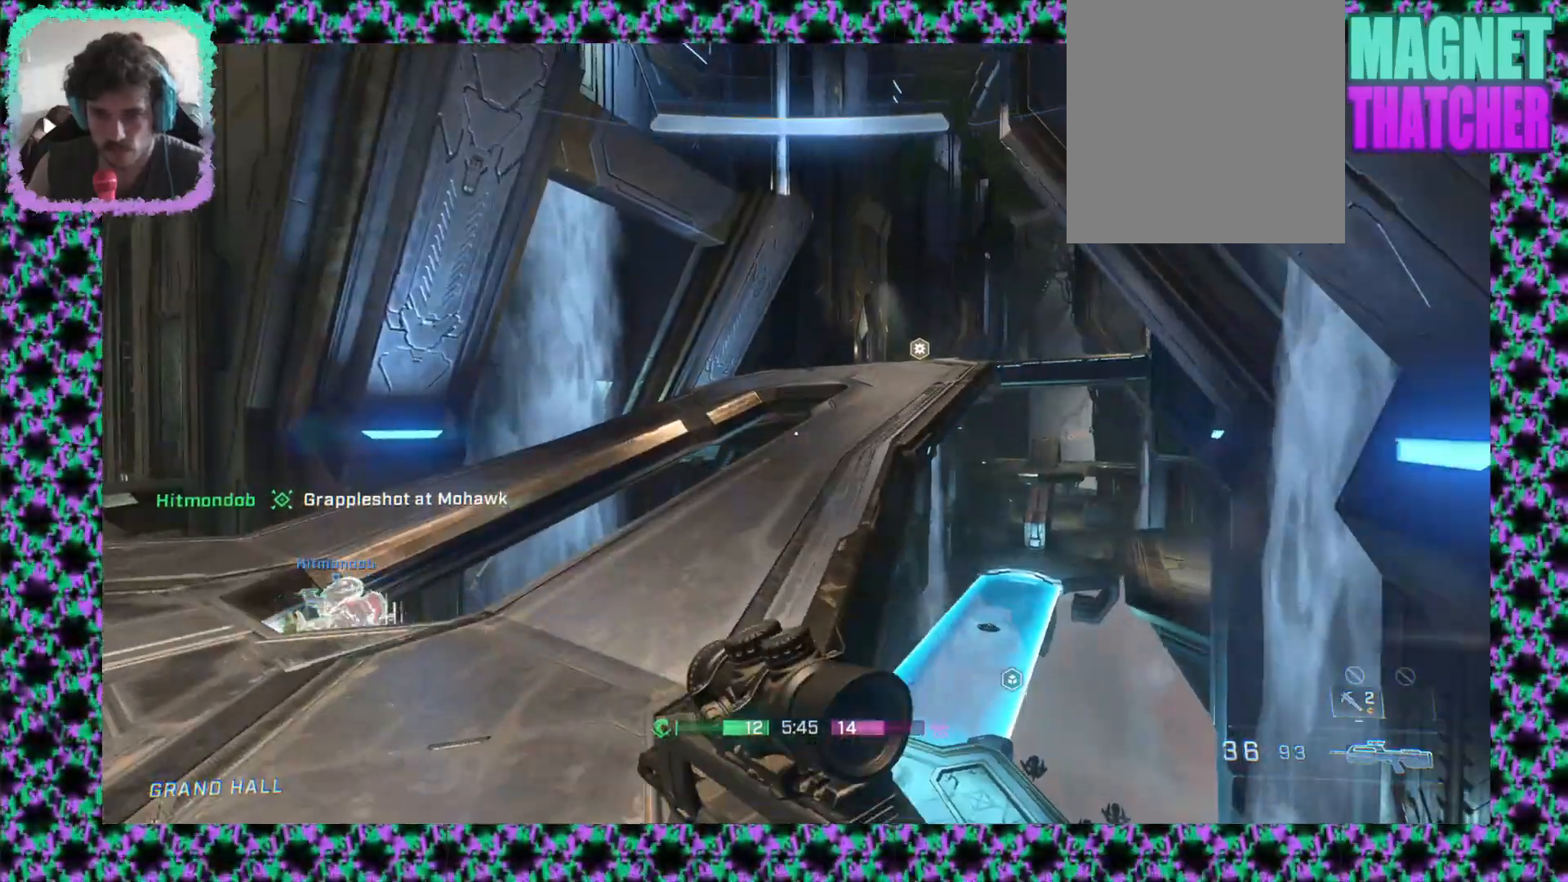
{"dt_ms": 500, "buttons": [], "left_stick": "up", "events": [[17, "L2", "down"], [67, "L2", "up"], [317, "left_stick", "up"]]}
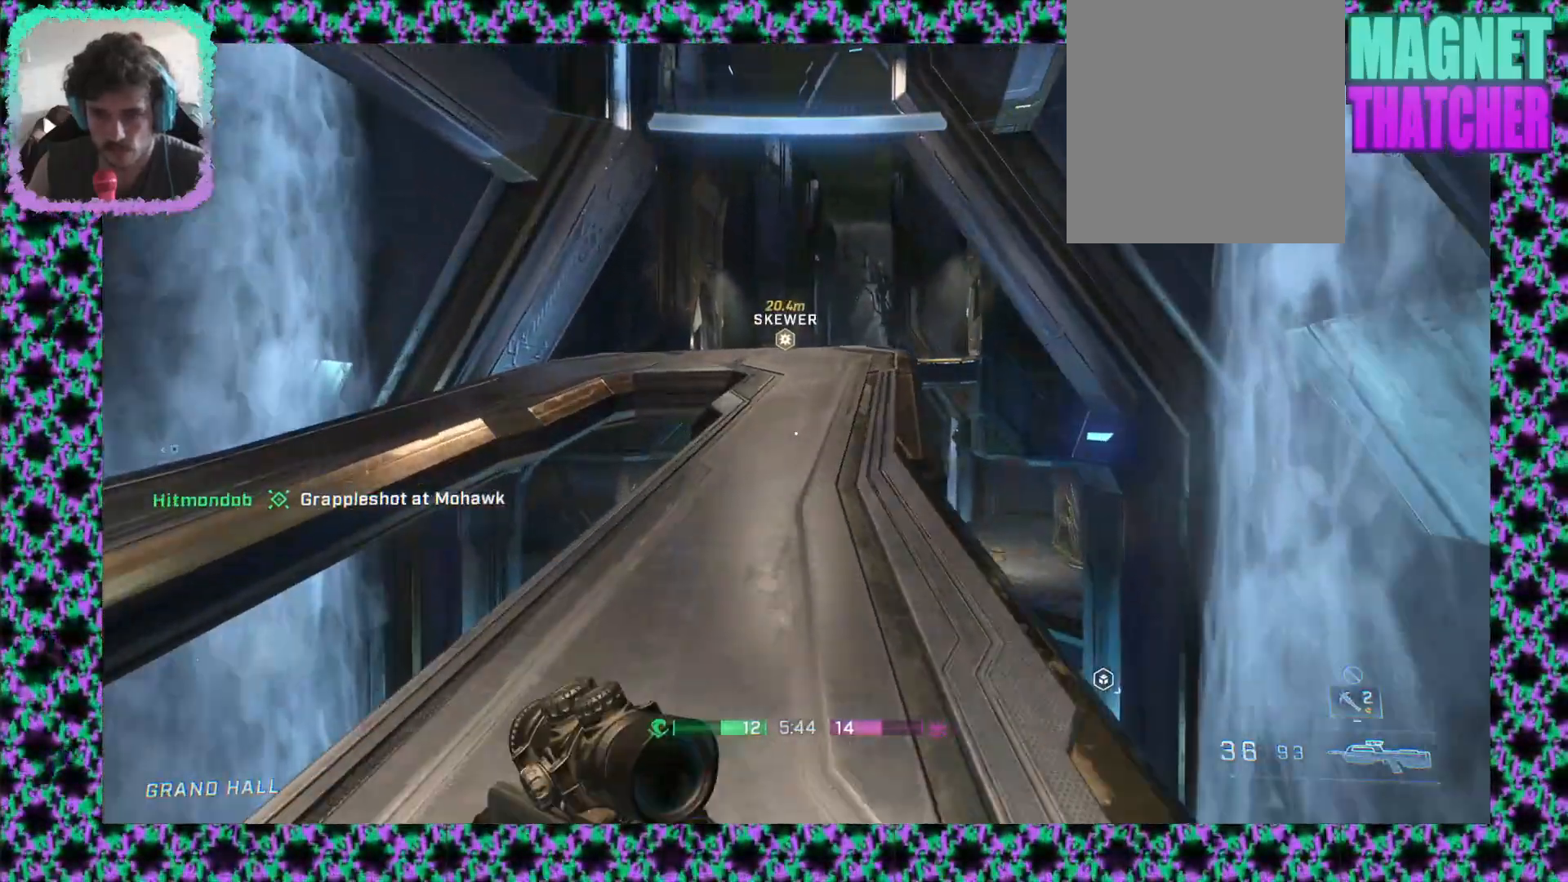
{"dt_ms": 500, "buttons": [], "left_stick": "up", "events": []}
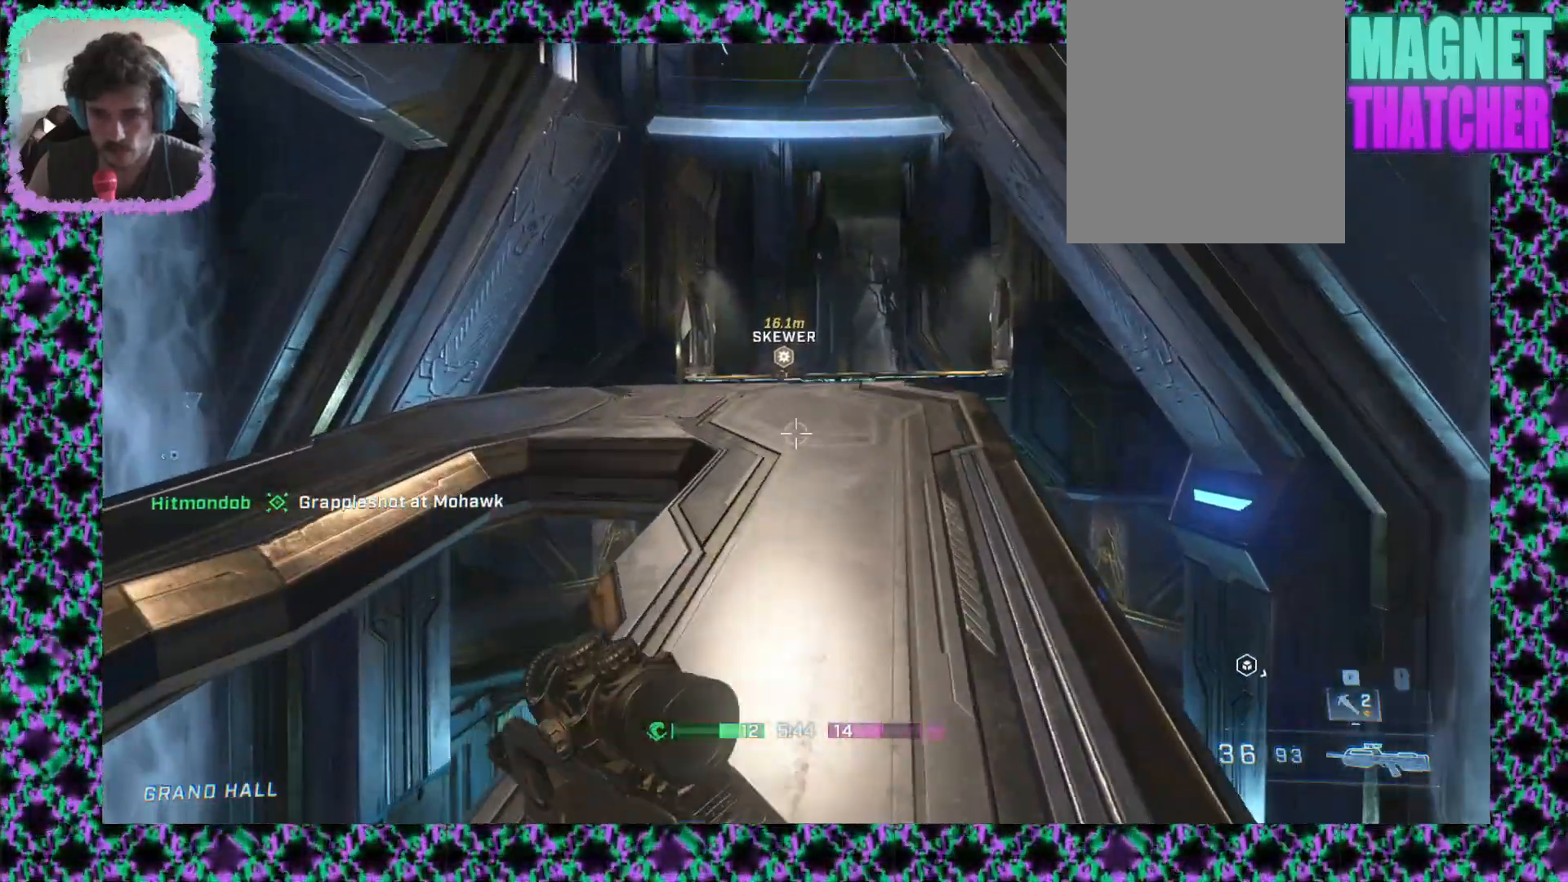
{"dt_ms": 500, "buttons": ["L2"], "left_stick": "up", "events": [[233, "left_stick", "center"], [367, "left_stick", "up"], [400, "L2", "down"]]}
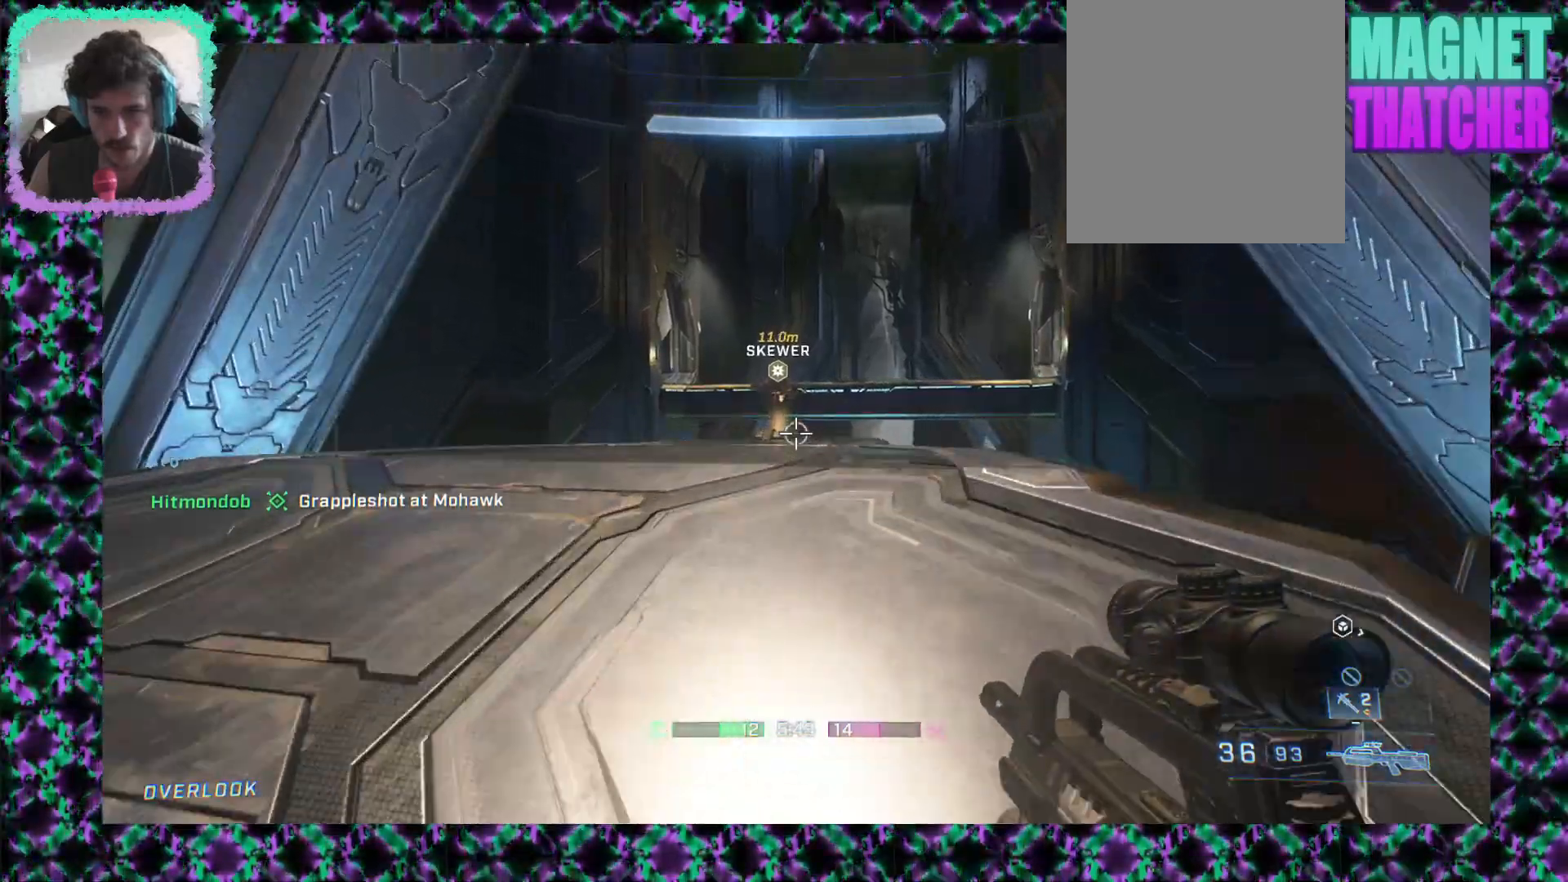
{"dt_ms": 500, "buttons": [], "left_stick": "up", "events": [[150, "L2", "up"], [200, "L3", "down"], [383, "L3", "up"]]}
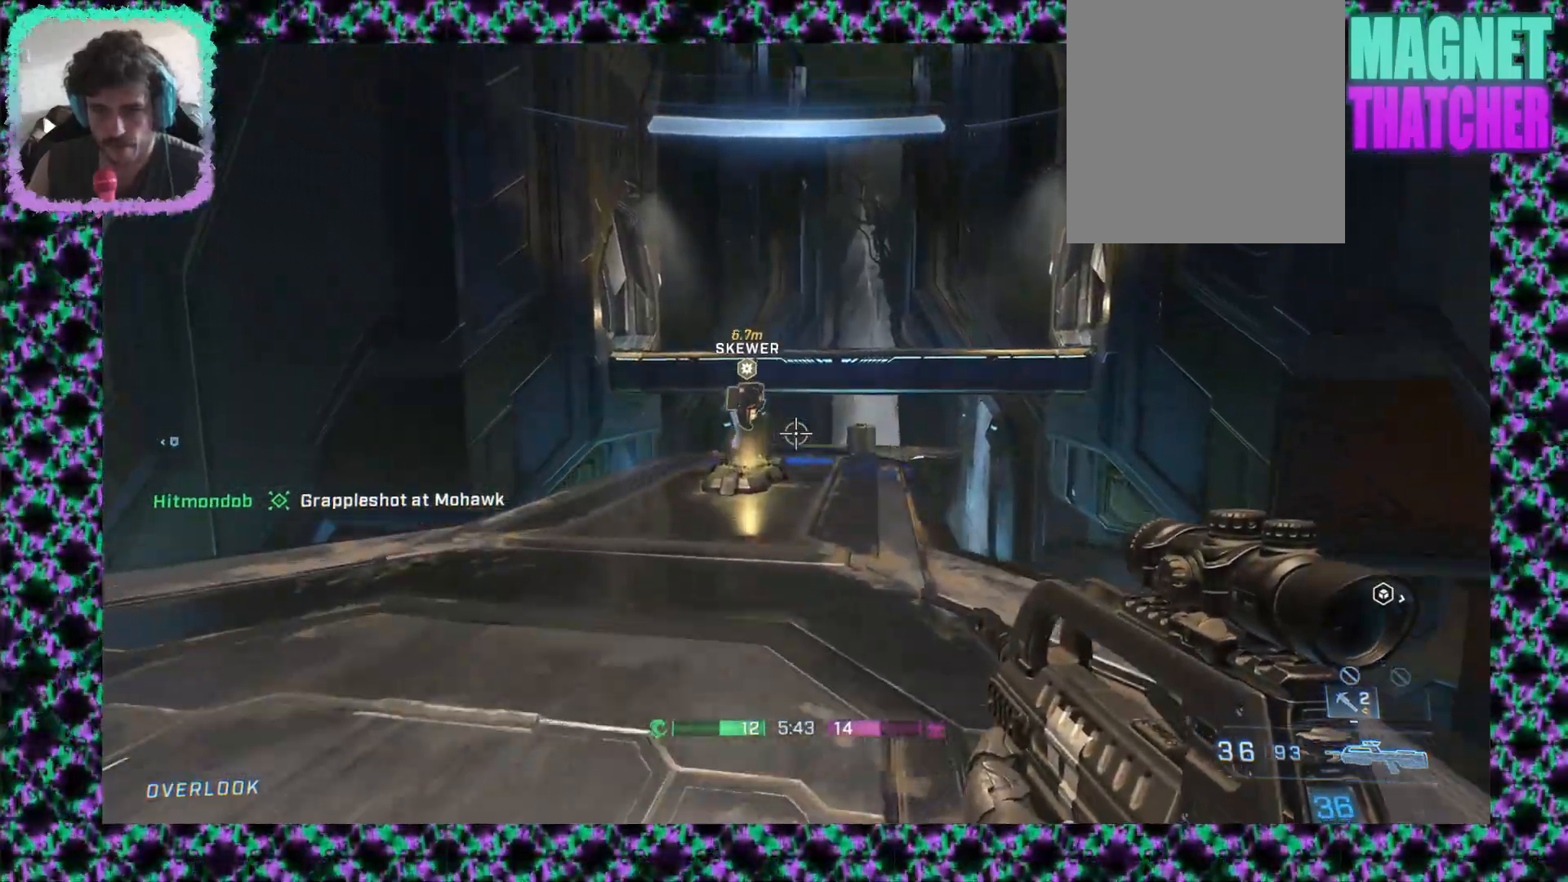
{"dt_ms": 500, "buttons": [], "left_stick": "up", "events": []}
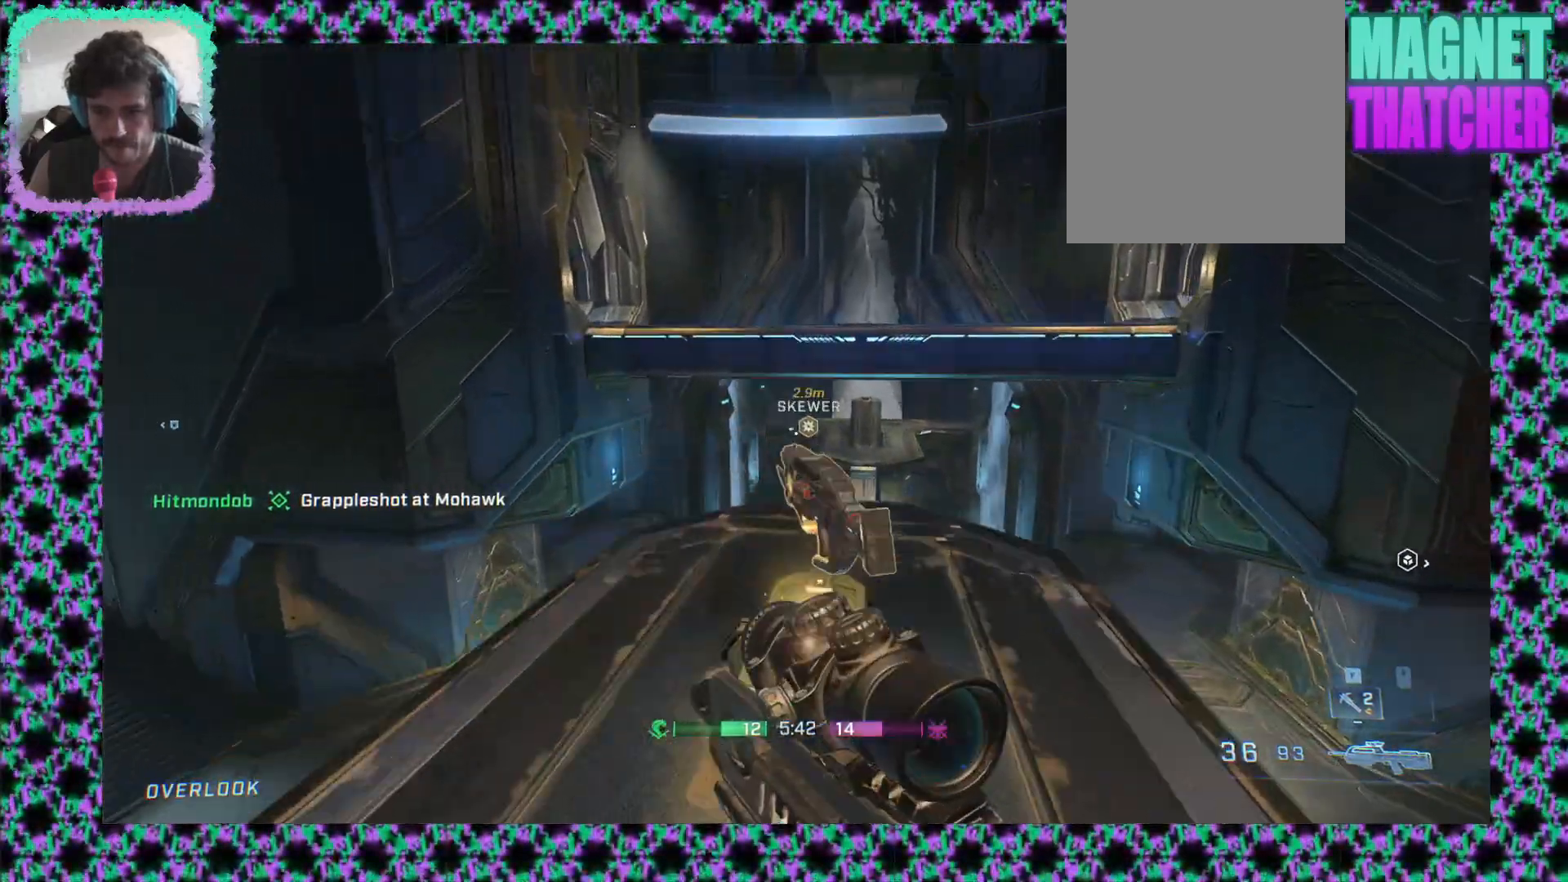
{"dt_ms": 500, "buttons": [], "left_stick": "up-right", "events": [[233, "left_stick", "up-right"]]}
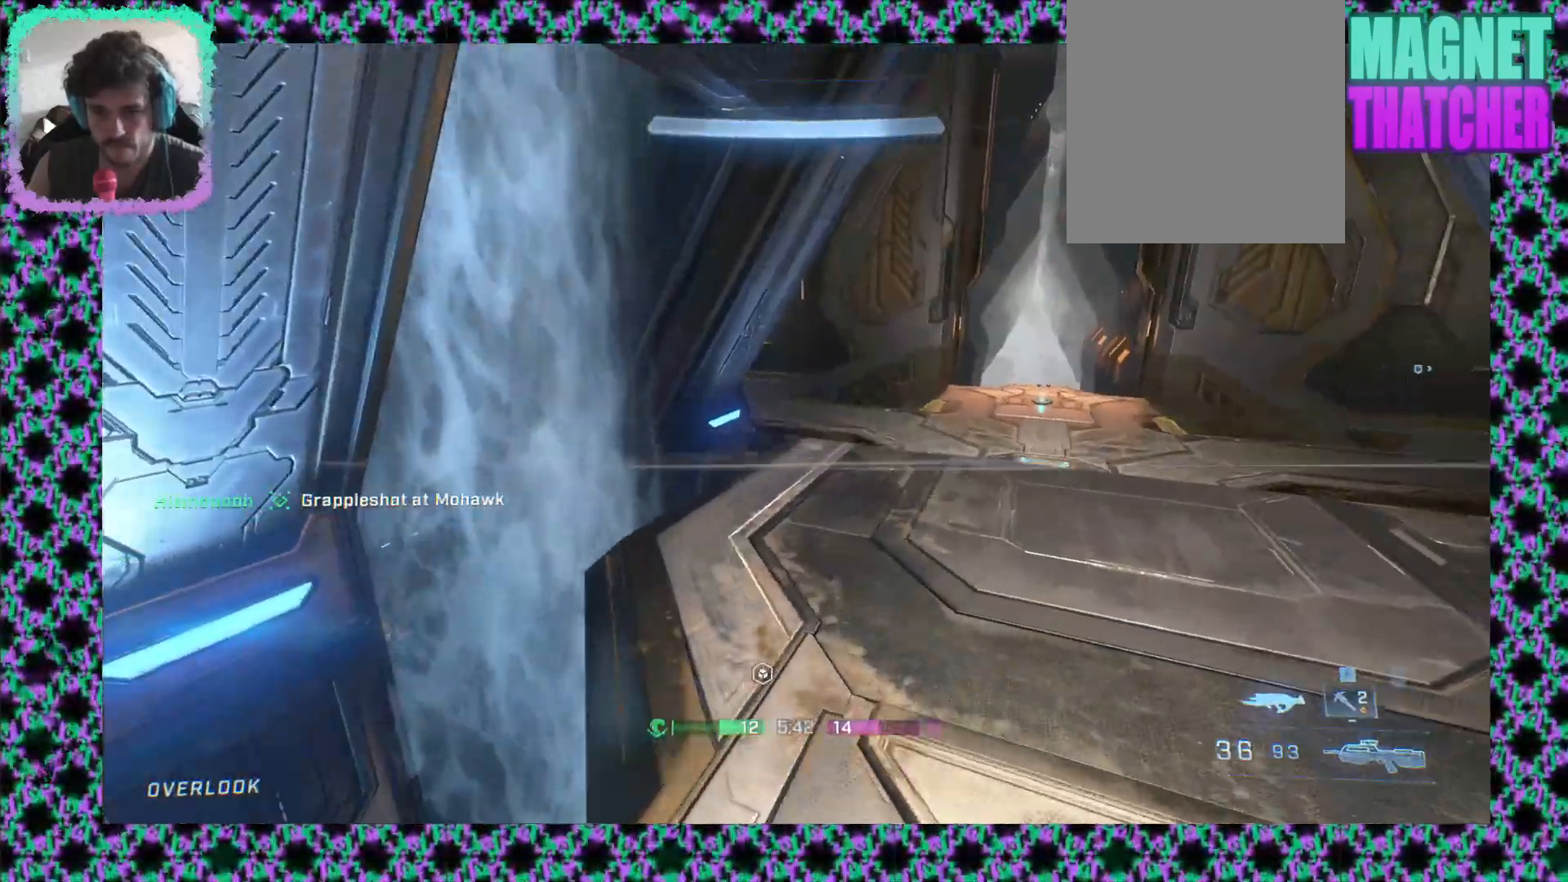
{"dt_ms": 500, "buttons": [], "left_stick": "up-right", "events": [[250, "DPAD_RIGHT", "down"], [300, "DPAD_RIGHT", "up"]]}
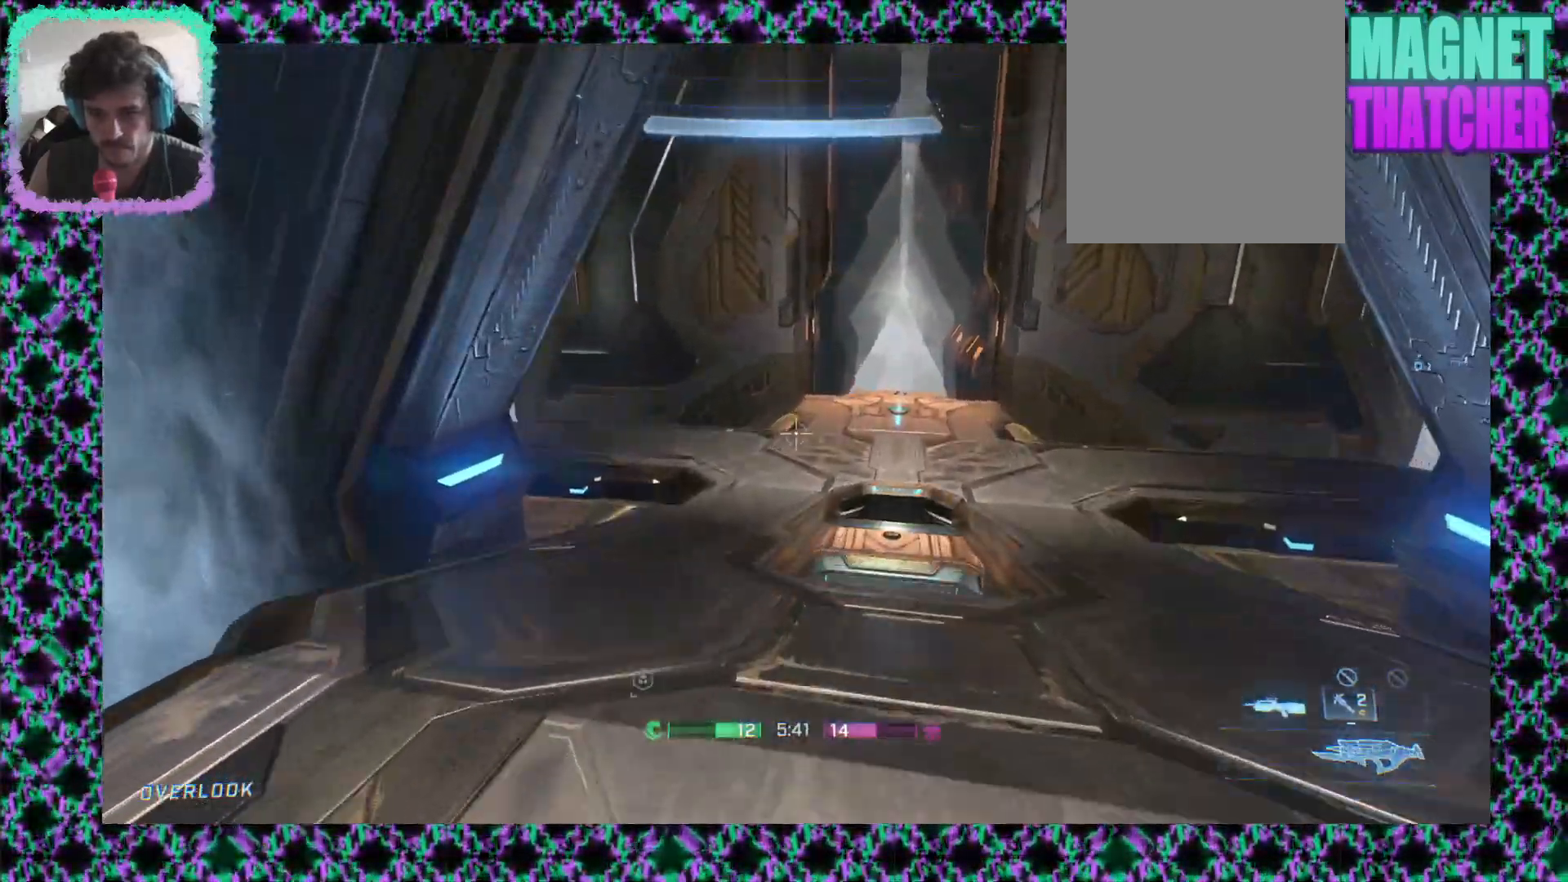
{"dt_ms": 500, "buttons": [], "left_stick": "up", "events": [[133, "left_stick", "up"], [183, "L3", "down"], [333, "L3", "up"]]}
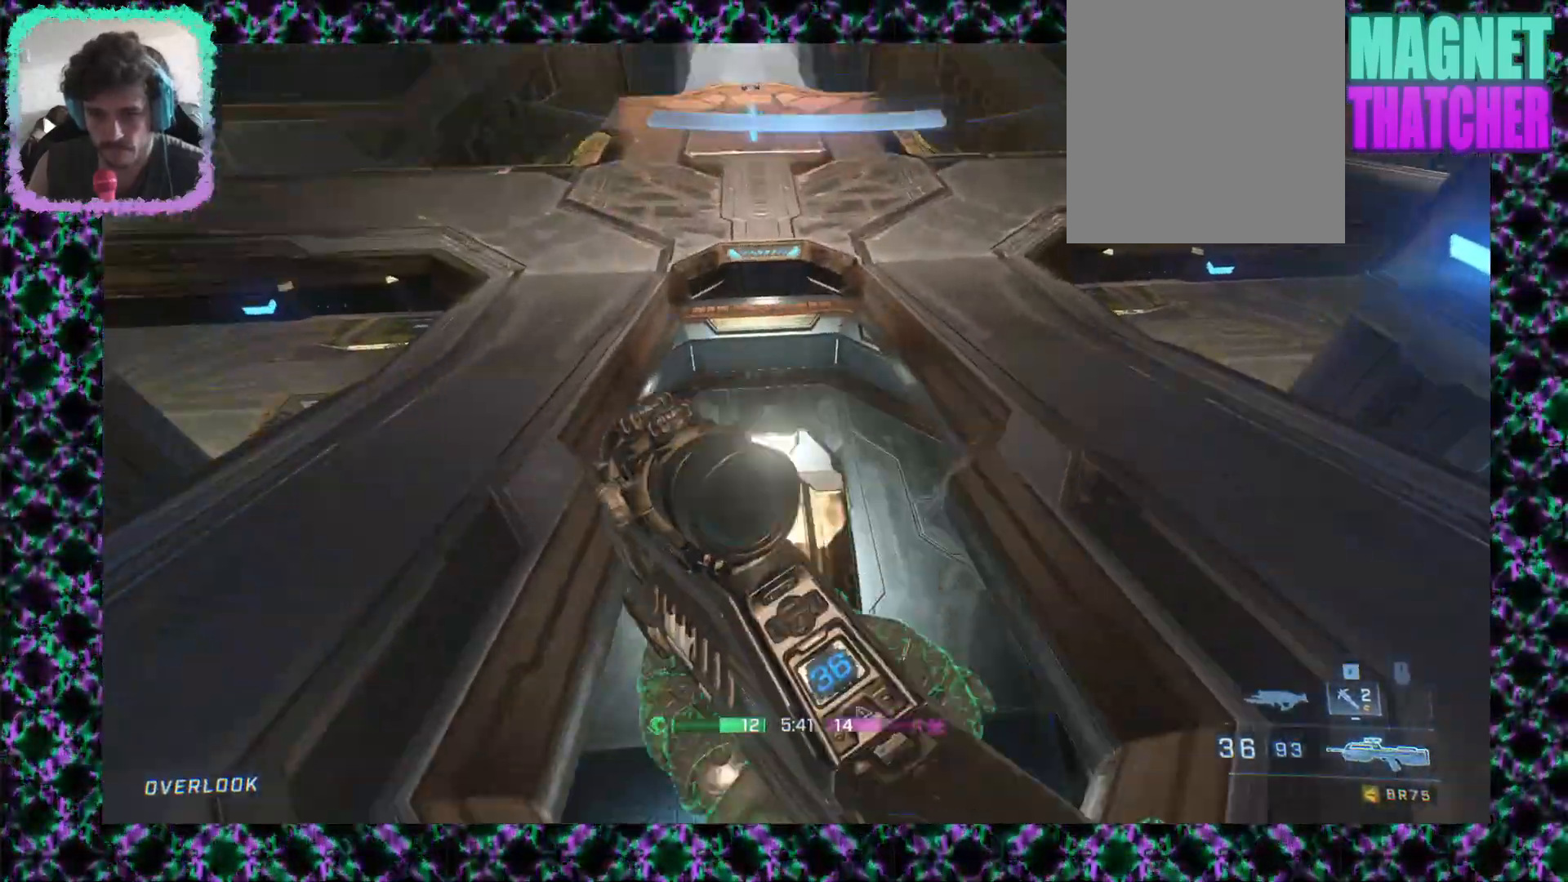
{"dt_ms": 500, "buttons": [], "left_stick": "up", "events": []}
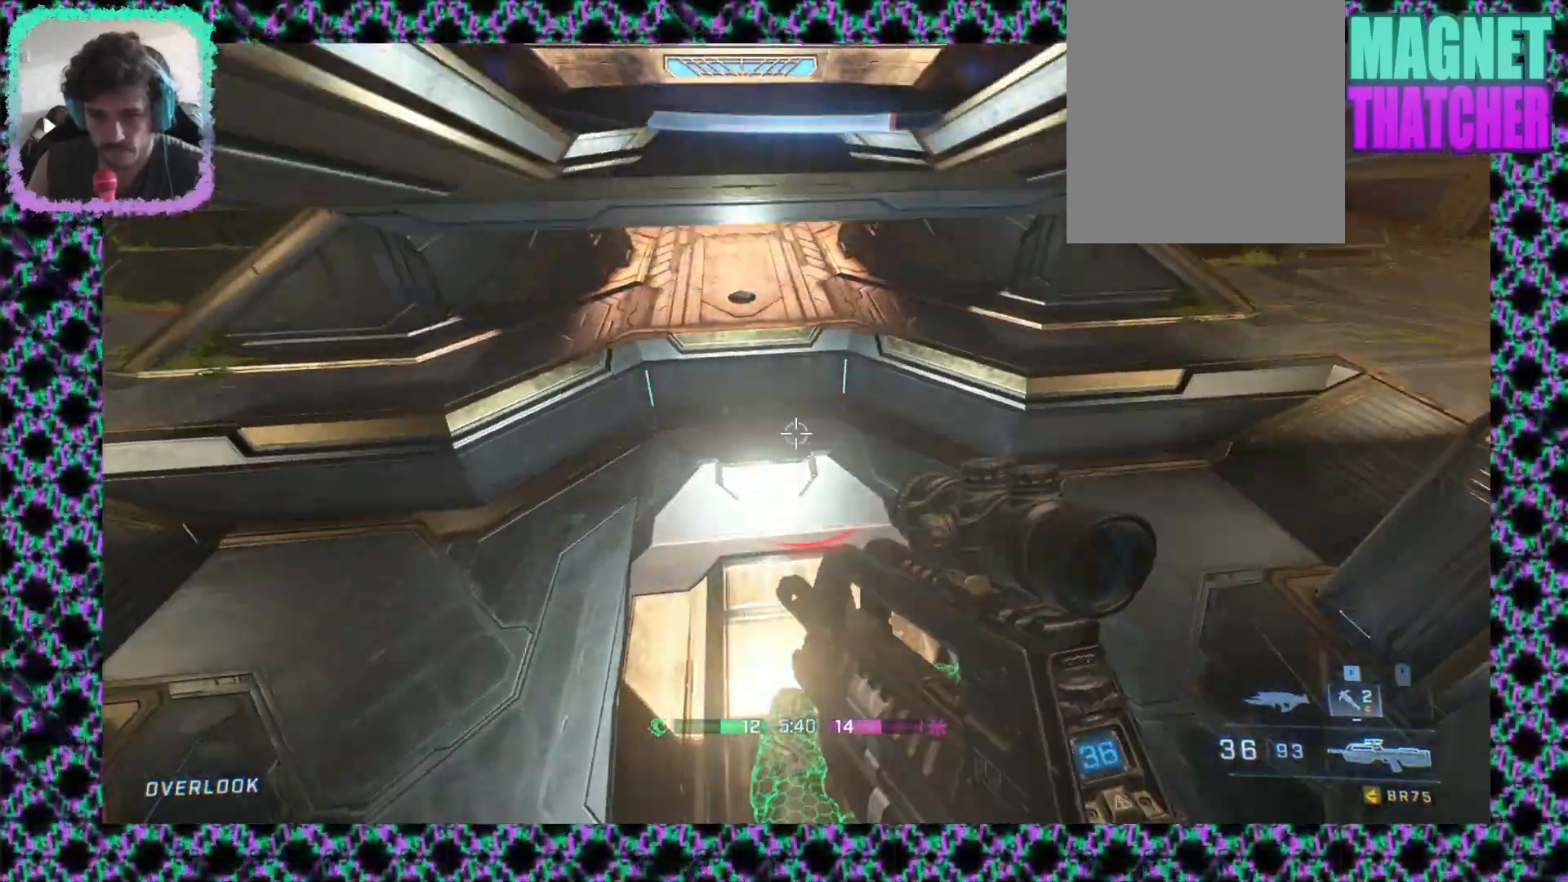
{"dt_ms": 500, "buttons": [], "left_stick": "up", "events": []}
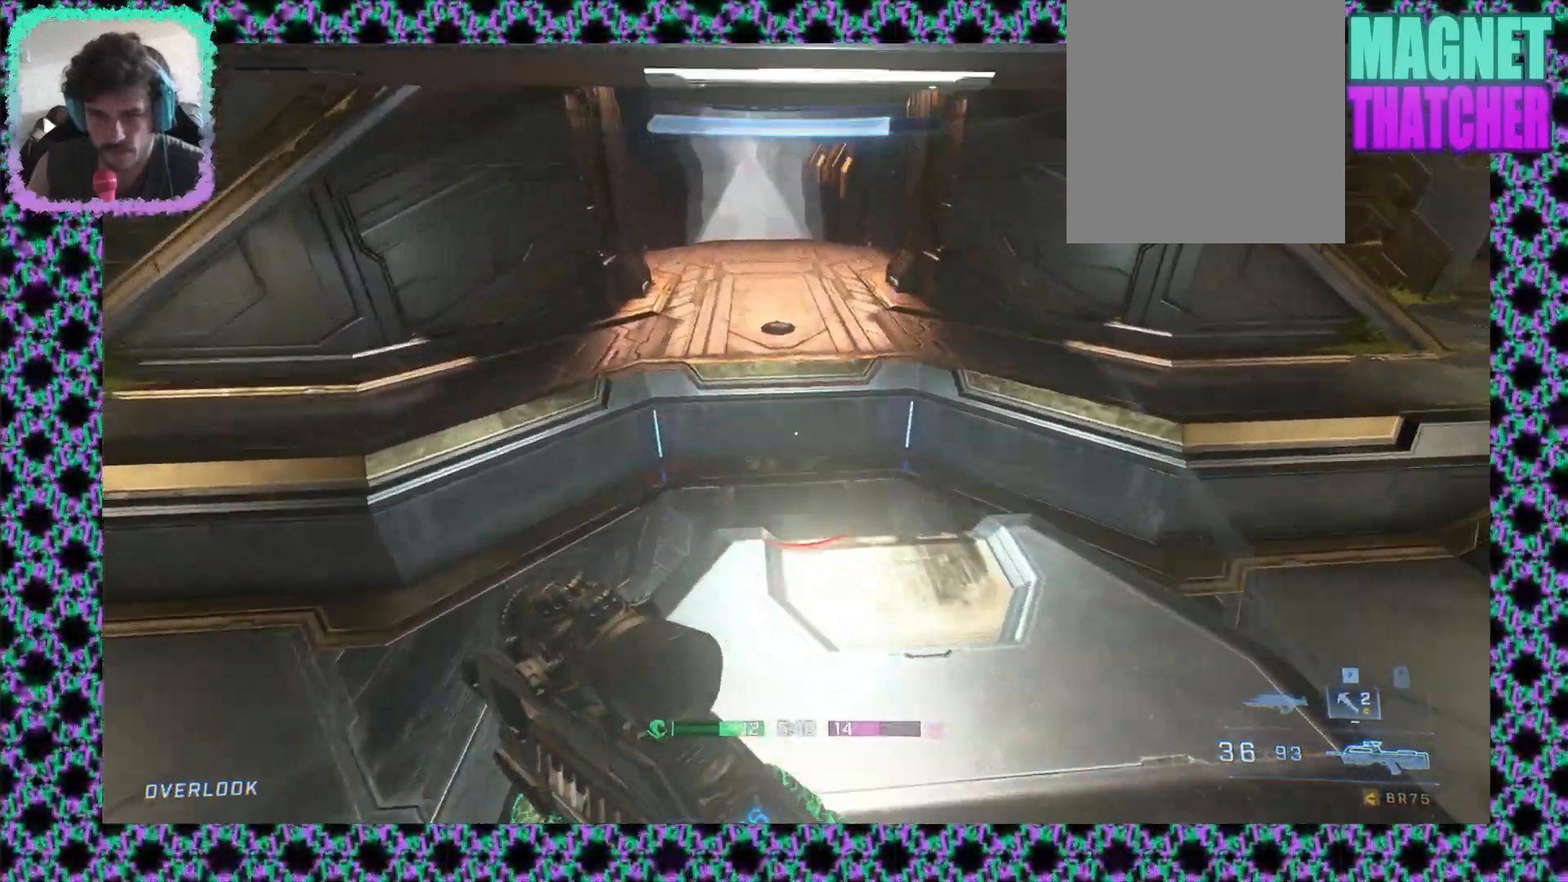
{"dt_ms": 500, "buttons": [], "left_stick": "down-right", "events": [[467, "left_stick", "down-right"]]}
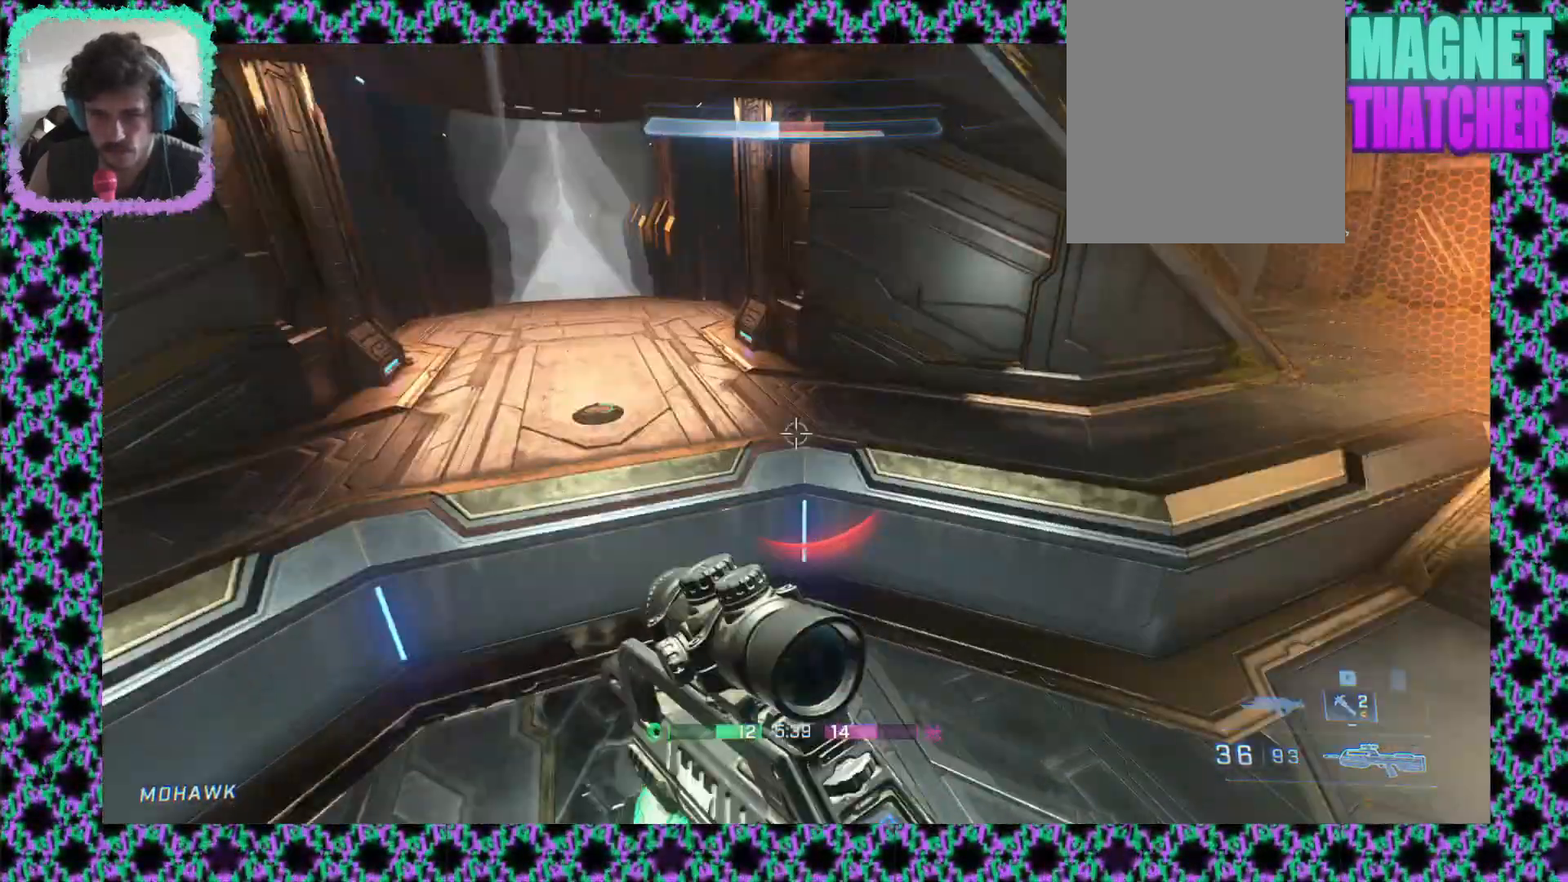
{"dt_ms": 1000, "buttons": [], "left_stick": "left"}
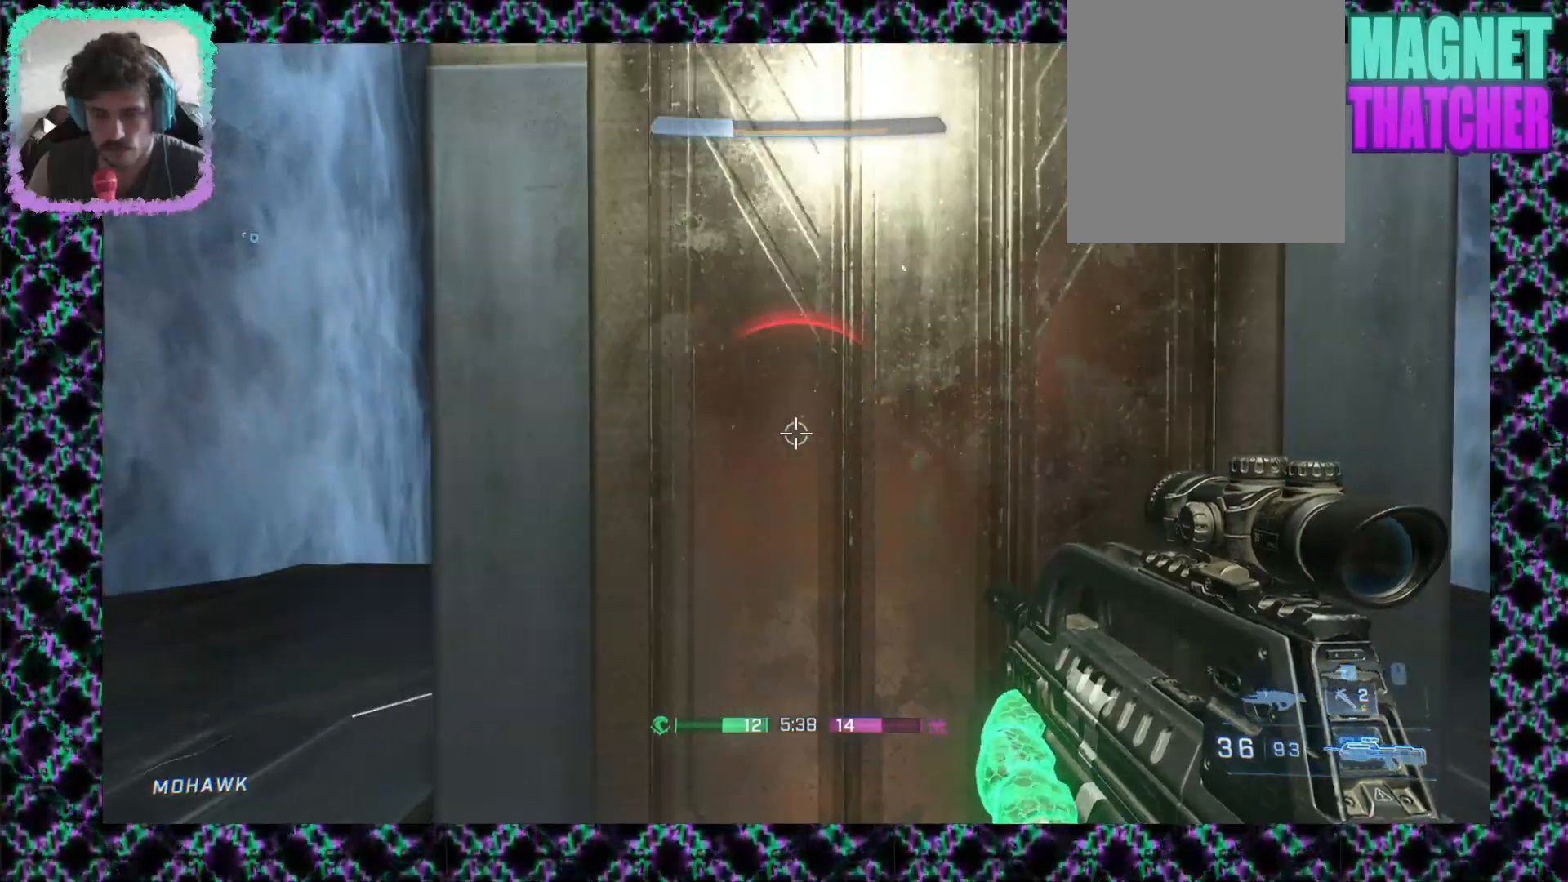
{"dt_ms": 500, "buttons": [], "left_stick": "down-left", "events": [[67, "left_stick", "center"], [217, "left_stick", "up-right"], [417, "left_stick", "down-left"]]}
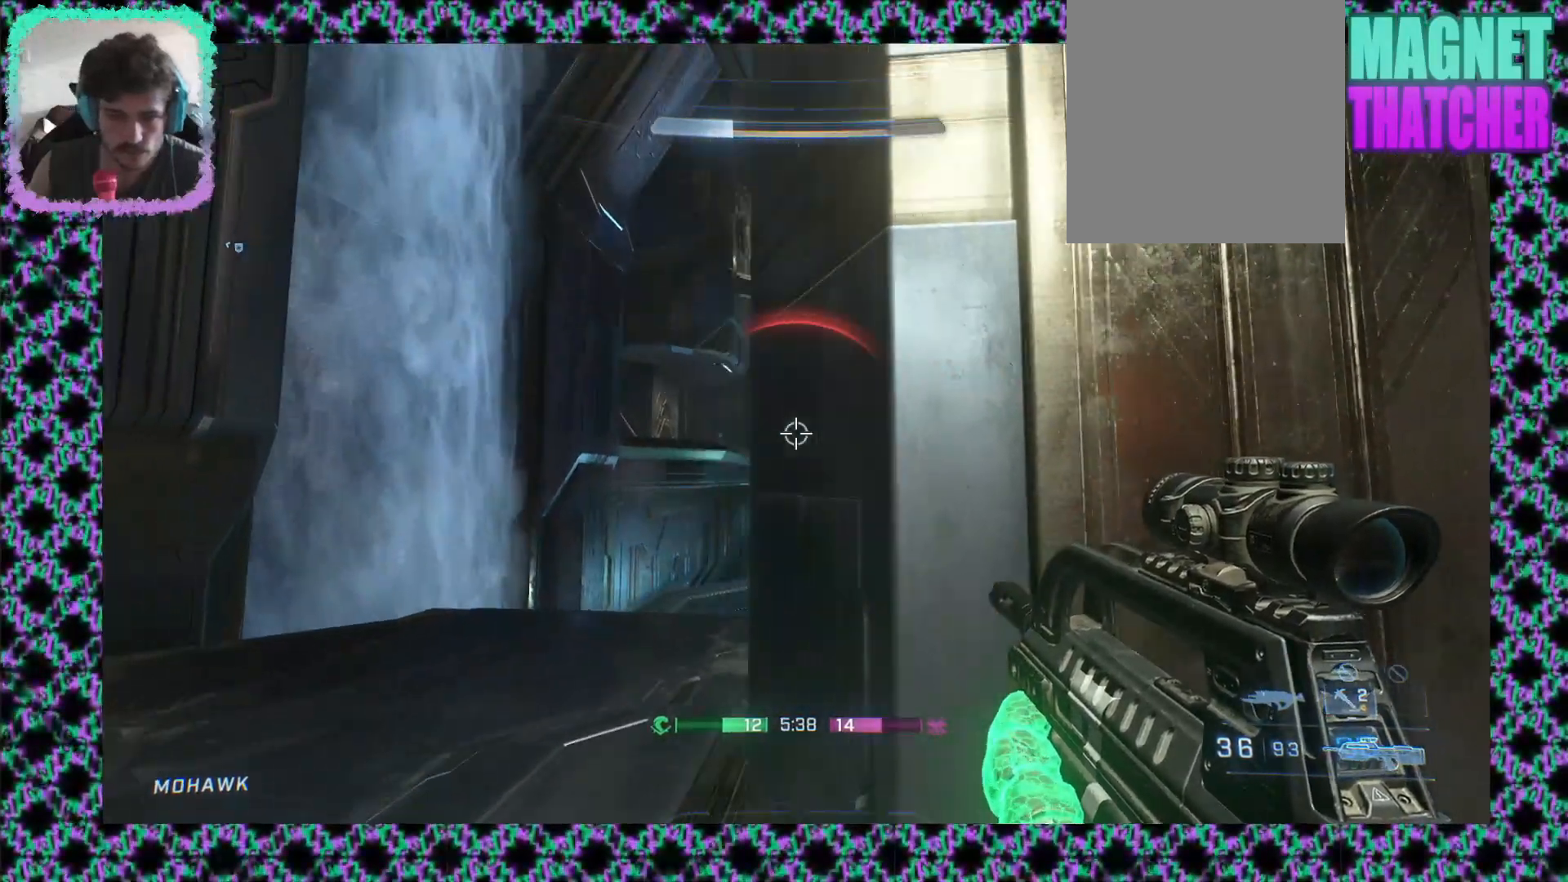
{"dt_ms": 500, "buttons": [], "left_stick": "center", "events": [[83, "left_stick", "center"], [450, "DPAD_UP", "down"], [500, "DPAD_UP", "up"]]}
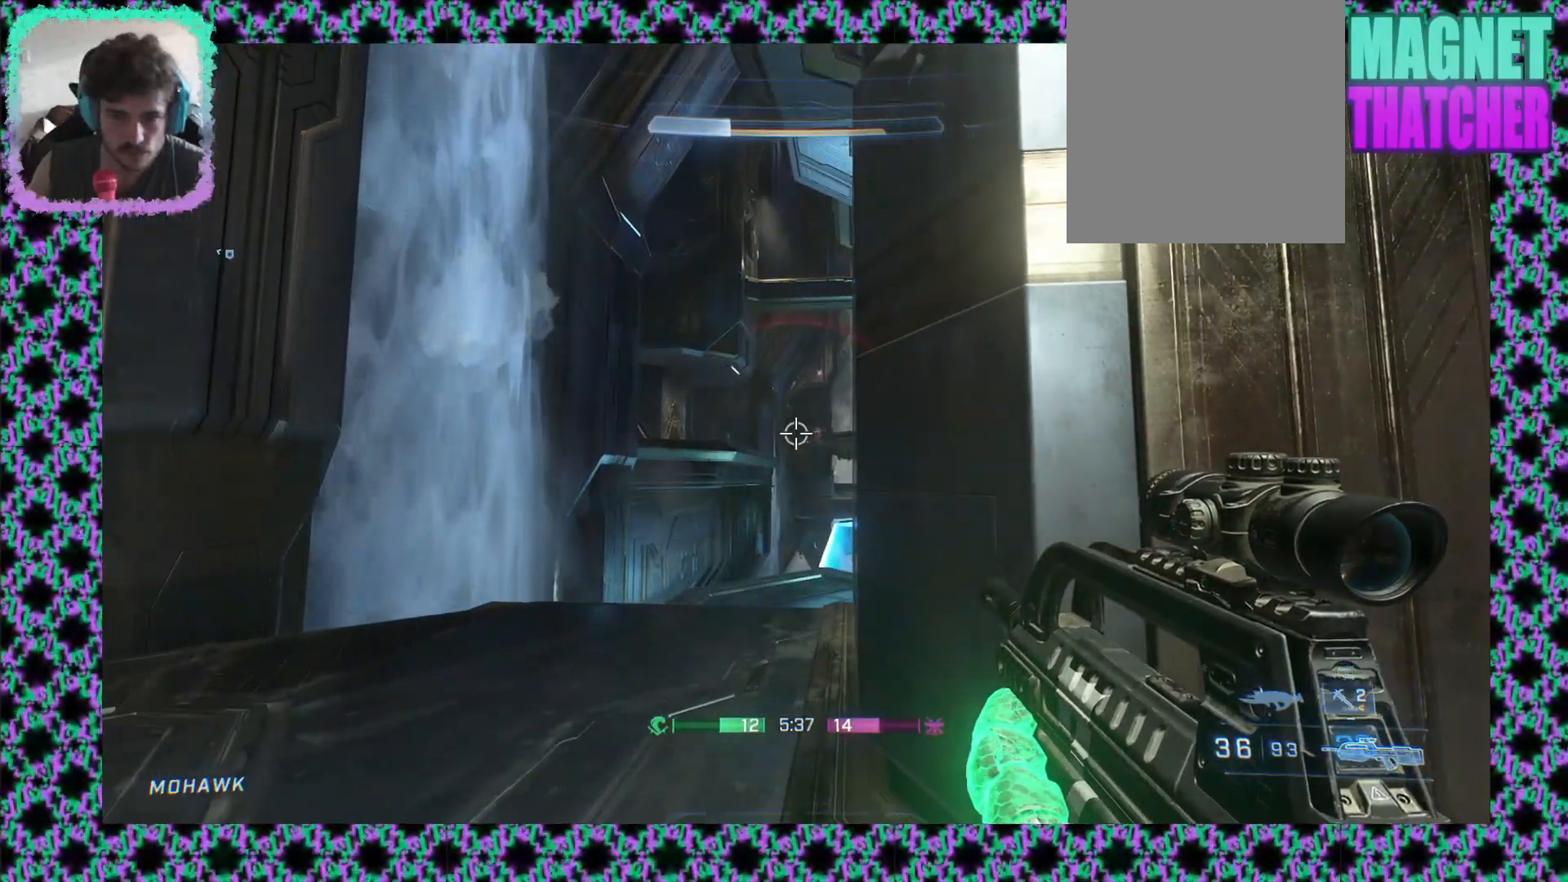
{"dt_ms": 500, "buttons": ["L3"], "left_stick": "up-right"}
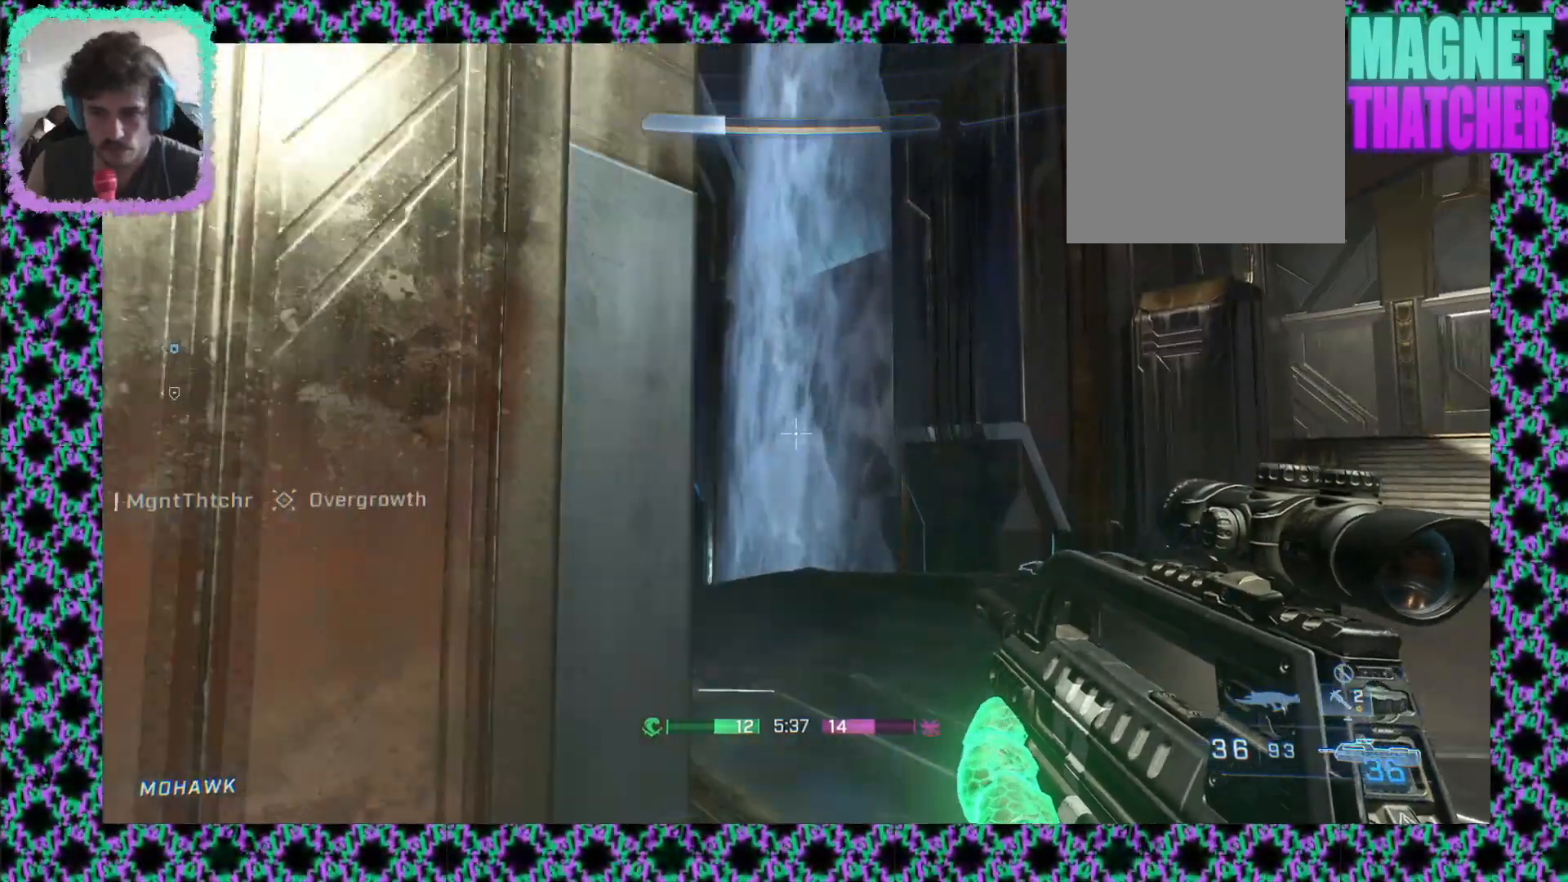
{"dt_ms": 500, "buttons": [], "left_stick": "up-right", "events": [[117, "L3", "up"], [200, "L2", "down"], [483, "L2", "up"]]}
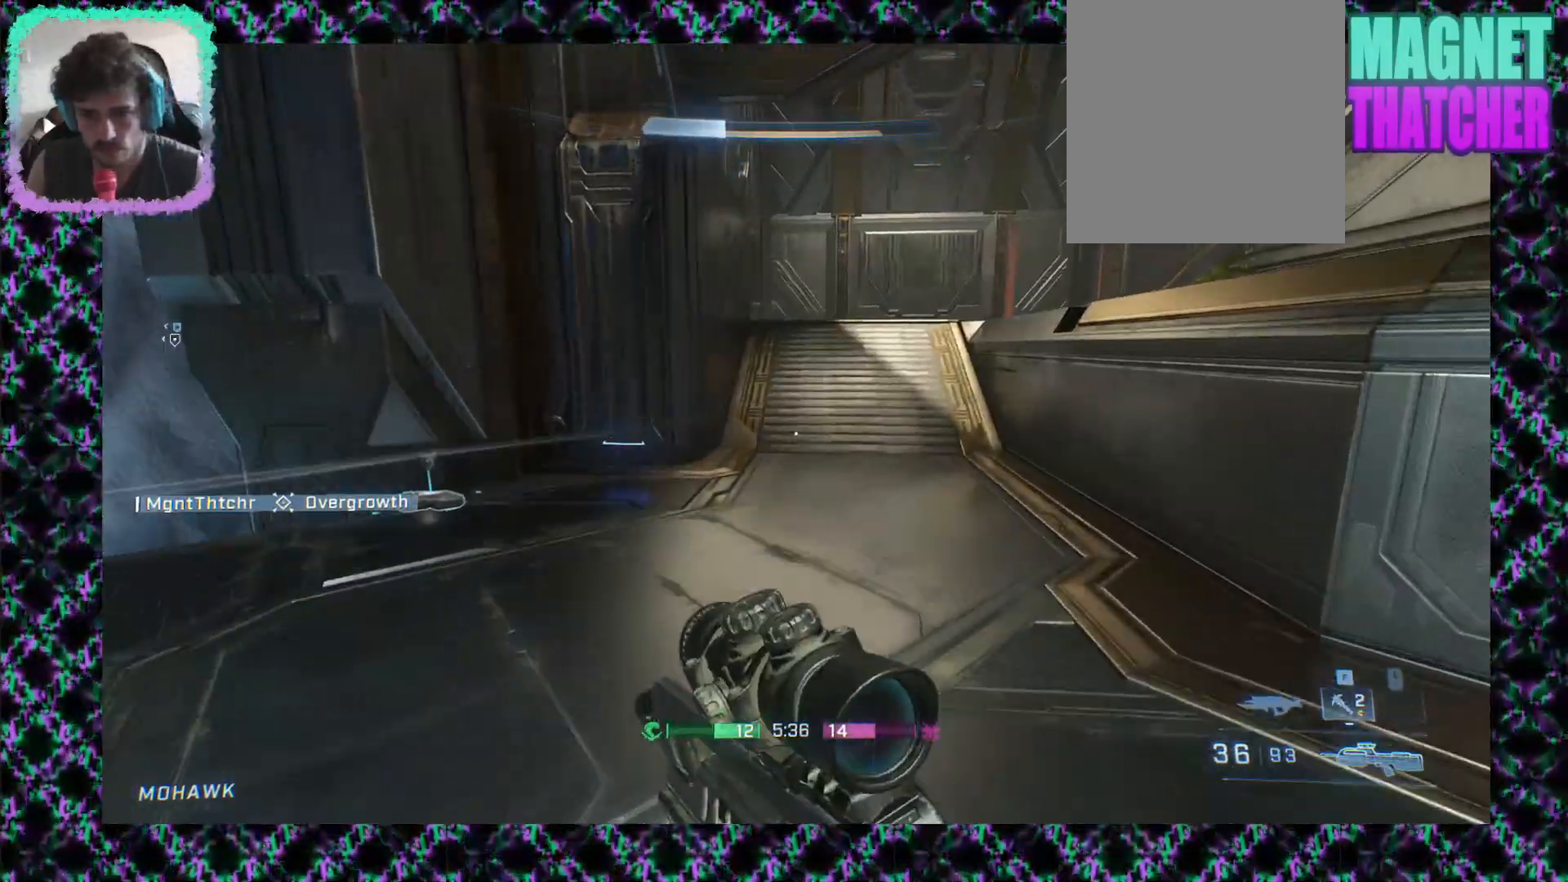
{"dt_ms": 500, "buttons": [], "left_stick": "up", "events": [[33, "L2", "down"], [33, "left_stick", "up"], [167, "L2", "up"]]}